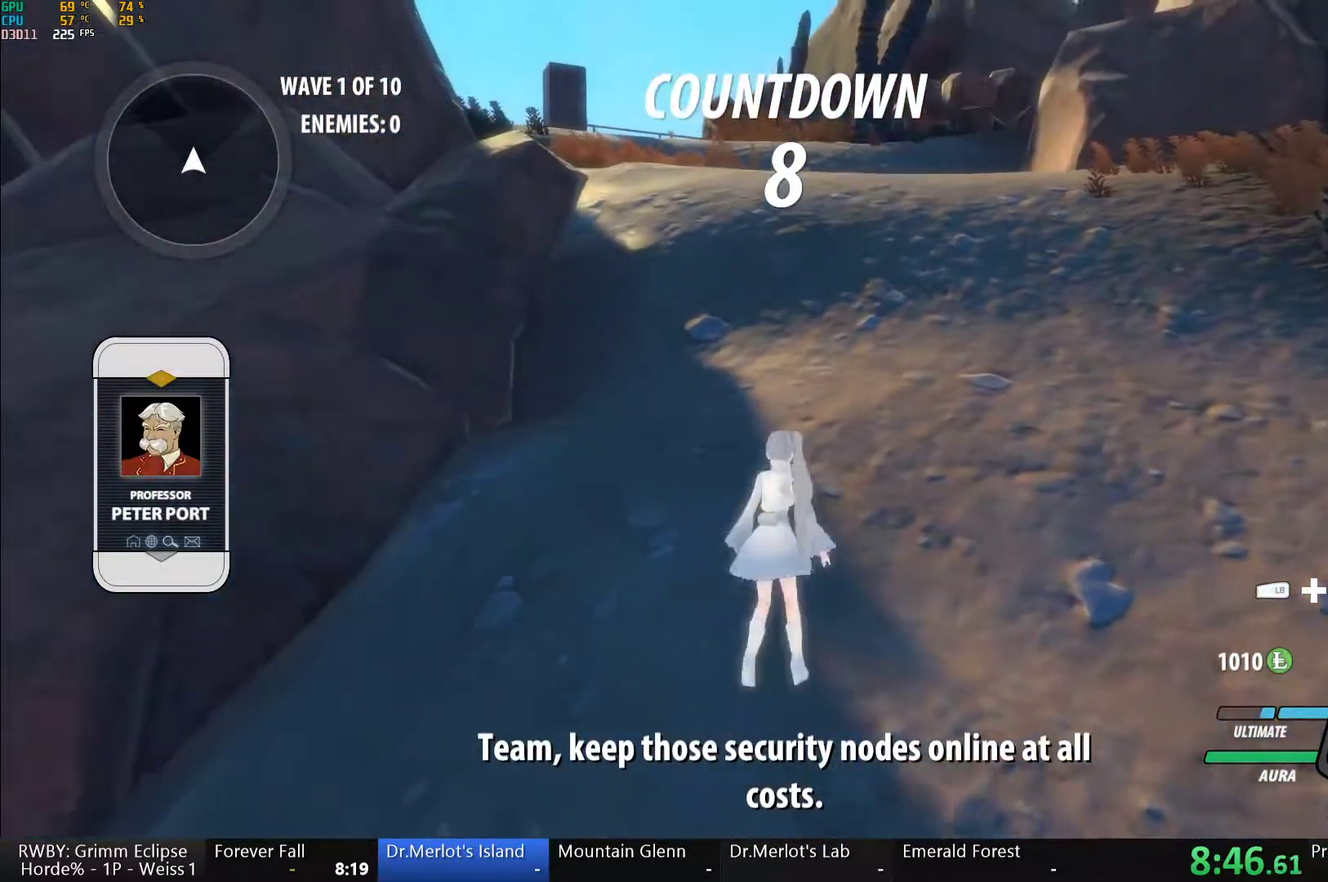
Gameplay with a controller (Xbox layout); each line is a JSON object with the inputs held at the frame after it. "events" lists button and stick changes between this image and that frame as [ms after this image, input, new state], when the widget could be followed in between.
{"buttons": ["B", "Y", "L1"], "left_stick": "up", "right_stick": "center", "events": [[17, "A", "down"], [50, "L1", "down"], [83, "A", "up"], [100, "B", "down"], [167, "L1", "up"], [200, "A", "down"], [200, "B", "up"], [250, "L1", "down"], [267, "A", "up"], [267, "Y", "down"], [283, "B", "down"], [333, "Y", "up"], [367, "L1", "up"], [383, "B", "up"], [400, "A", "down"], [433, "L1", "down"], [450, "A", "up"], [467, "Y", "down"], [483, "B", "down"]]}
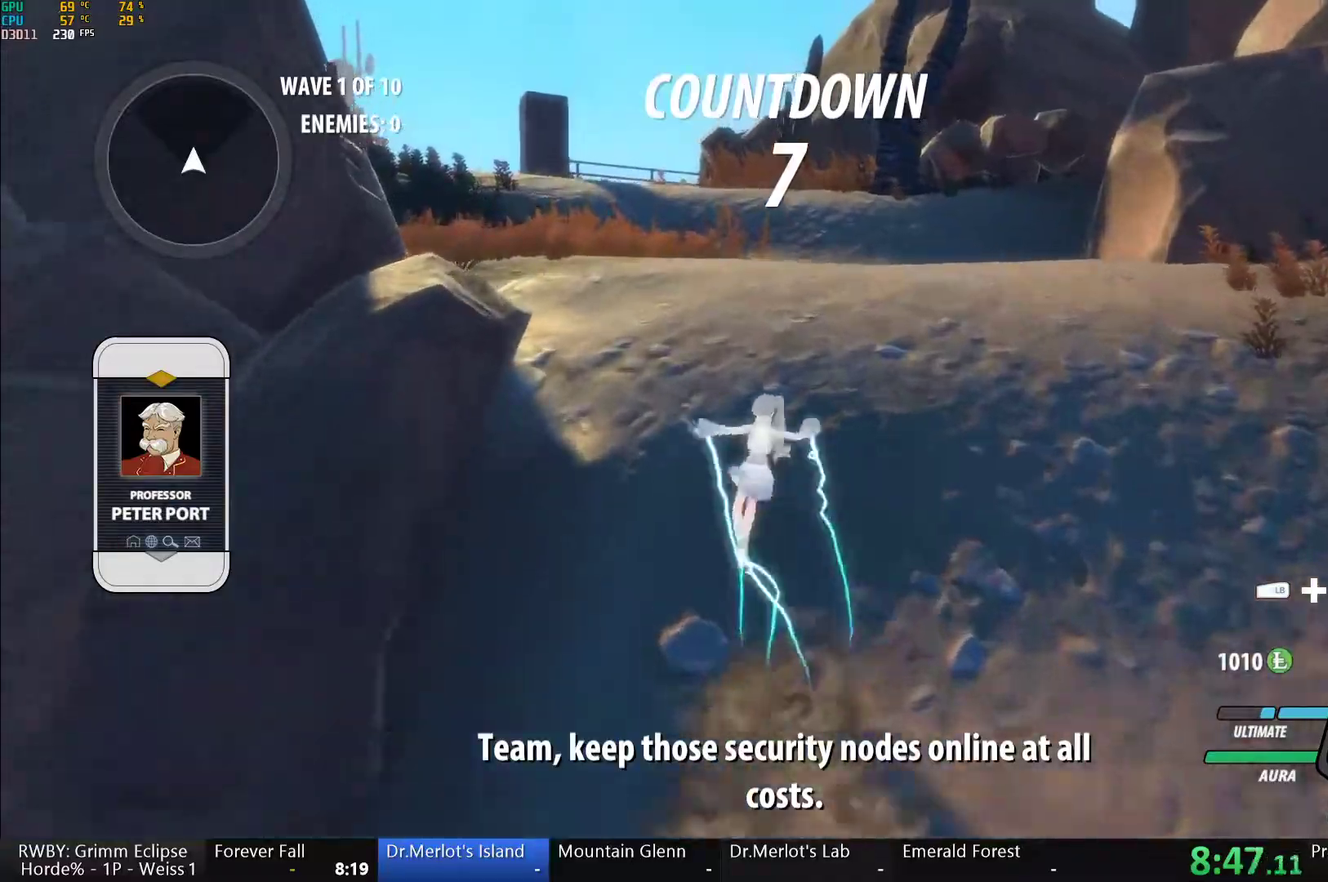
{"buttons": ["A", "L1"], "left_stick": "up", "right_stick": "center", "events": [[17, "Y", "up"], [50, "L1", "up"], [67, "B", "up"], [83, "A", "down"], [133, "L1", "down"], [150, "A", "up"], [150, "Y", "down"], [167, "B", "down"], [200, "Y", "up"], [267, "A", "down"], [267, "B", "up"], [267, "L1", "up"], [317, "A", "up"], [317, "L1", "down"], [333, "Y", "down"], [350, "B", "down"], [400, "Y", "up"], [417, "L1", "up"], [450, "A", "down"], [450, "B", "up"], [500, "L1", "down"]]}
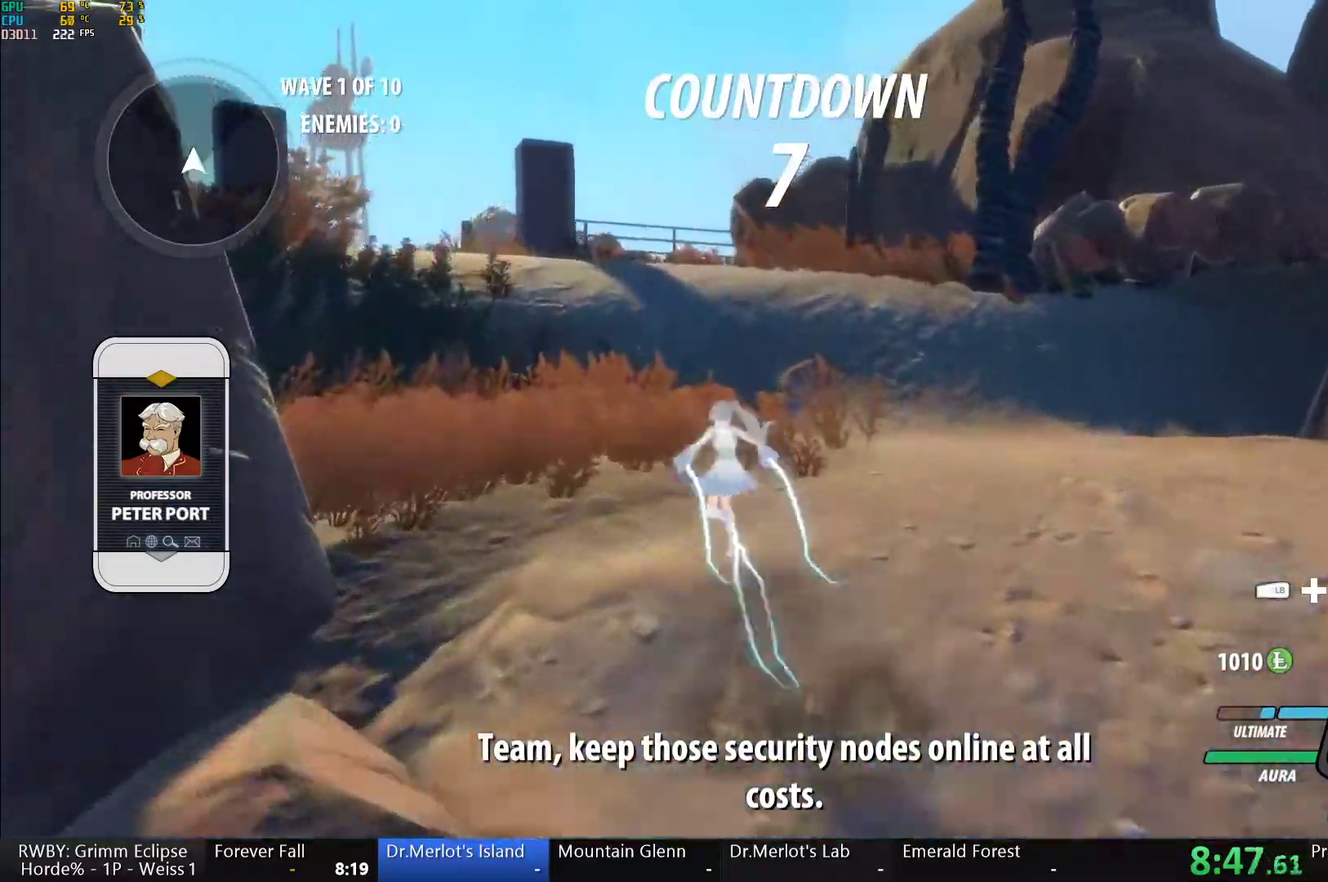
{"buttons": ["B", "L1"], "left_stick": "up-left", "right_stick": "center", "events": [[17, "A", "up"], [17, "Y", "down"], [50, "B", "down"], [83, "Y", "up"], [133, "L1", "up"], [150, "B", "up"], [167, "A", "down"], [167, "left_stick", "up-left"], [200, "L1", "down"], [217, "A", "up"], [217, "Y", "down"], [250, "B", "down"], [283, "Y", "up"], [333, "B", "up"], [333, "L1", "up"], [350, "A", "down"], [400, "A", "up"], [400, "L1", "down"], [417, "Y", "down"], [433, "B", "down"], [467, "Y", "up"]]}
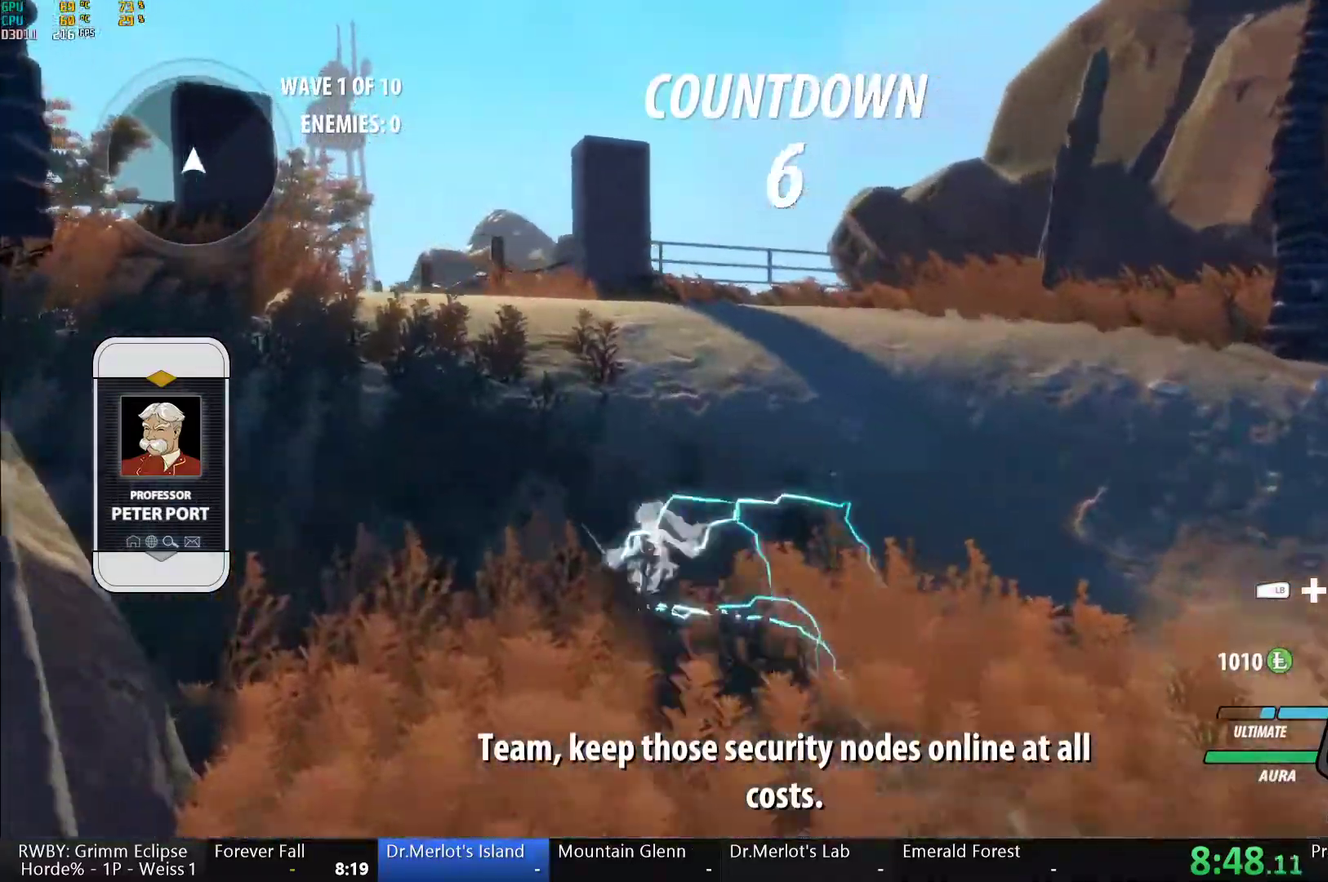
{"buttons": ["Y", "L1"], "left_stick": "up-left", "right_stick": "center", "events": [[33, "A", "down"], [33, "B", "up"], [33, "L1", "up"], [83, "L1", "down"], [117, "A", "up"], [117, "Y", "down"], [150, "B", "down"], [183, "Y", "up"], [200, "L1", "up"], [233, "A", "down"], [233, "B", "up"], [283, "L1", "down"], [300, "A", "up"], [300, "Y", "down"], [333, "B", "down"], [383, "Y", "up"], [417, "B", "up"], [417, "L1", "up"], [433, "A", "down"], [483, "A", "up"], [483, "L1", "down"], [500, "Y", "down"]]}
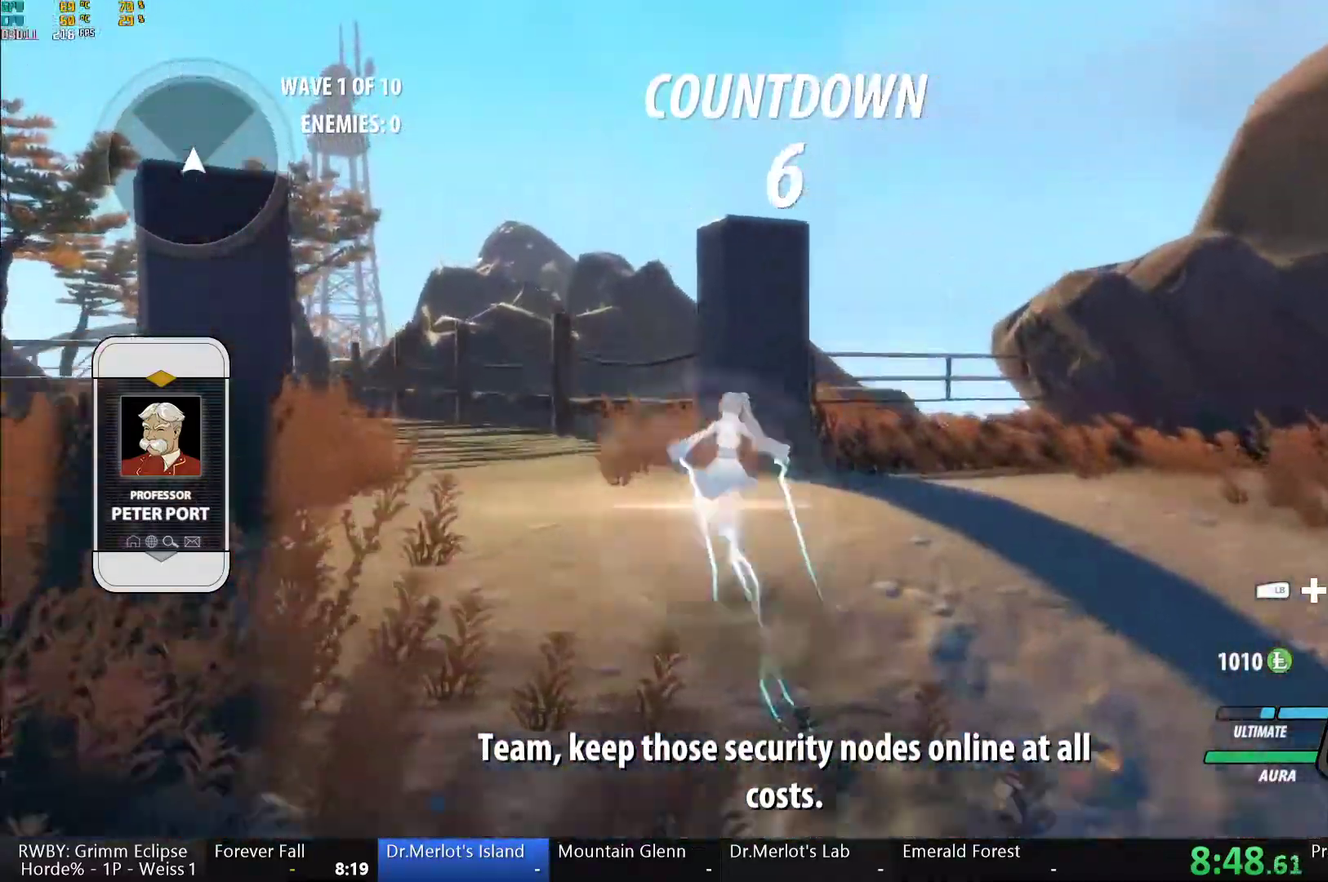
{"buttons": ["B", "L1"], "left_stick": "up-left", "right_stick": "center", "events": [[33, "B", "down"], [67, "Y", "up"], [117, "B", "up"], [117, "L1", "up"], [133, "A", "down"], [183, "A", "up"], [183, "L1", "down"], [200, "Y", "down"], [217, "B", "down"], [267, "Y", "up"], [317, "B", "up"], [317, "L1", "up"], [333, "A", "down"], [367, "L1", "down"], [383, "A", "up"], [400, "Y", "down"], [417, "B", "down"], [467, "Y", "up"]]}
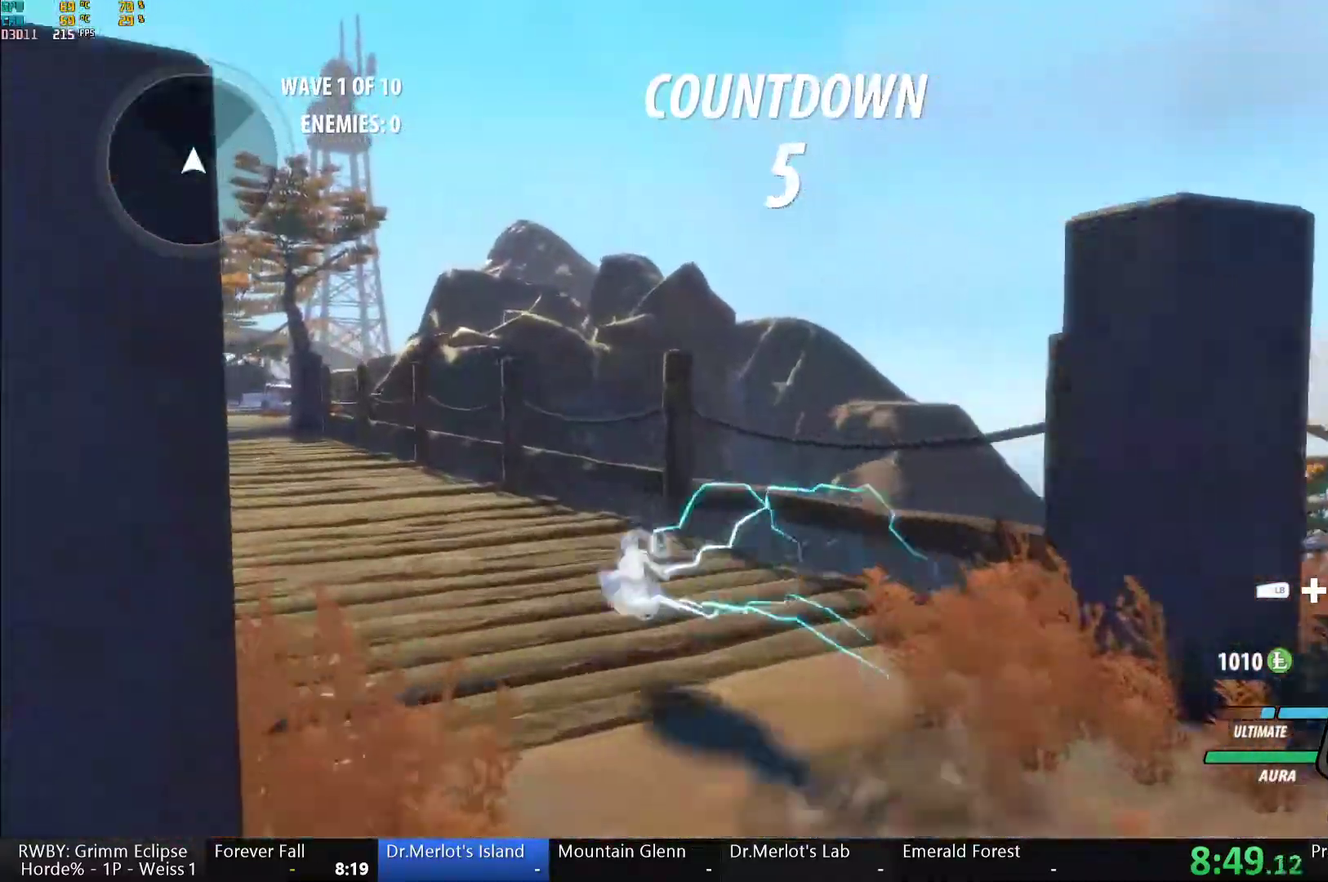
{"buttons": ["Y", "L1"], "left_stick": "up-left", "right_stick": "center", "events": [[17, "B", "up"], [17, "L1", "up"], [33, "A", "down"], [83, "A", "up"], [83, "L1", "down"], [100, "Y", "down"], [117, "B", "down"], [167, "Y", "up"], [217, "B", "up"], [217, "L1", "up"], [233, "A", "down"], [283, "A", "up"], [283, "L1", "down"], [283, "Y", "down"], [317, "B", "down"], [350, "Y", "up"], [417, "B", "up"], [433, "A", "down"], [433, "L1", "up"], [483, "A", "up"], [500, "L1", "down"], [500, "Y", "down"]]}
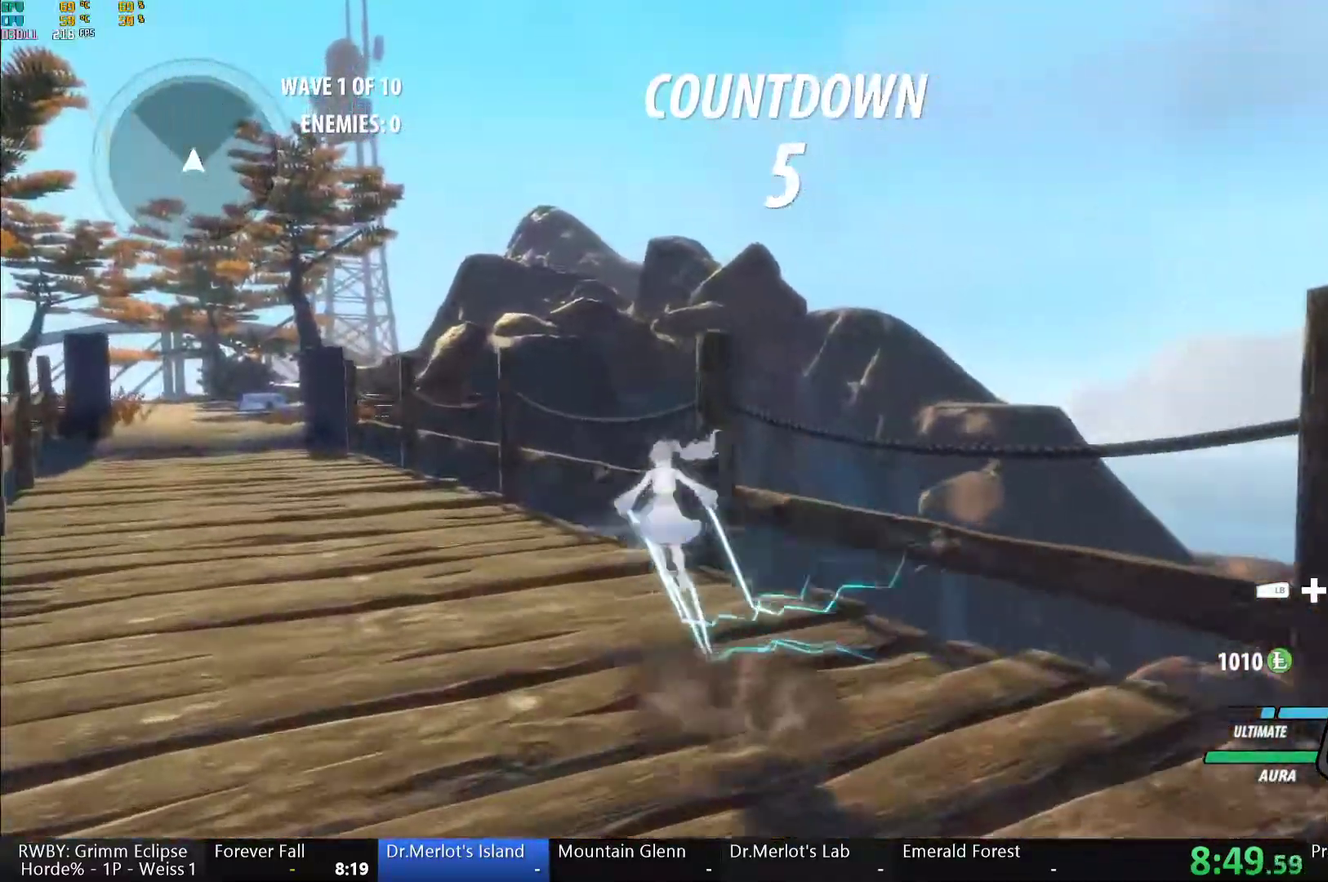
{"buttons": ["B", "L1"], "left_stick": "up-left", "right_stick": "center", "events": [[17, "B", "down"], [67, "Y", "up"], [117, "B", "up"], [117, "L1", "up"], [150, "A", "down"], [183, "L1", "down"], [200, "A", "up"], [217, "Y", "down"], [250, "B", "down"], [283, "Y", "up"], [317, "L1", "up"], [350, "B", "up"], [400, "L1", "down"], [417, "Y", "down"], [450, "B", "down"], [500, "Y", "up"]]}
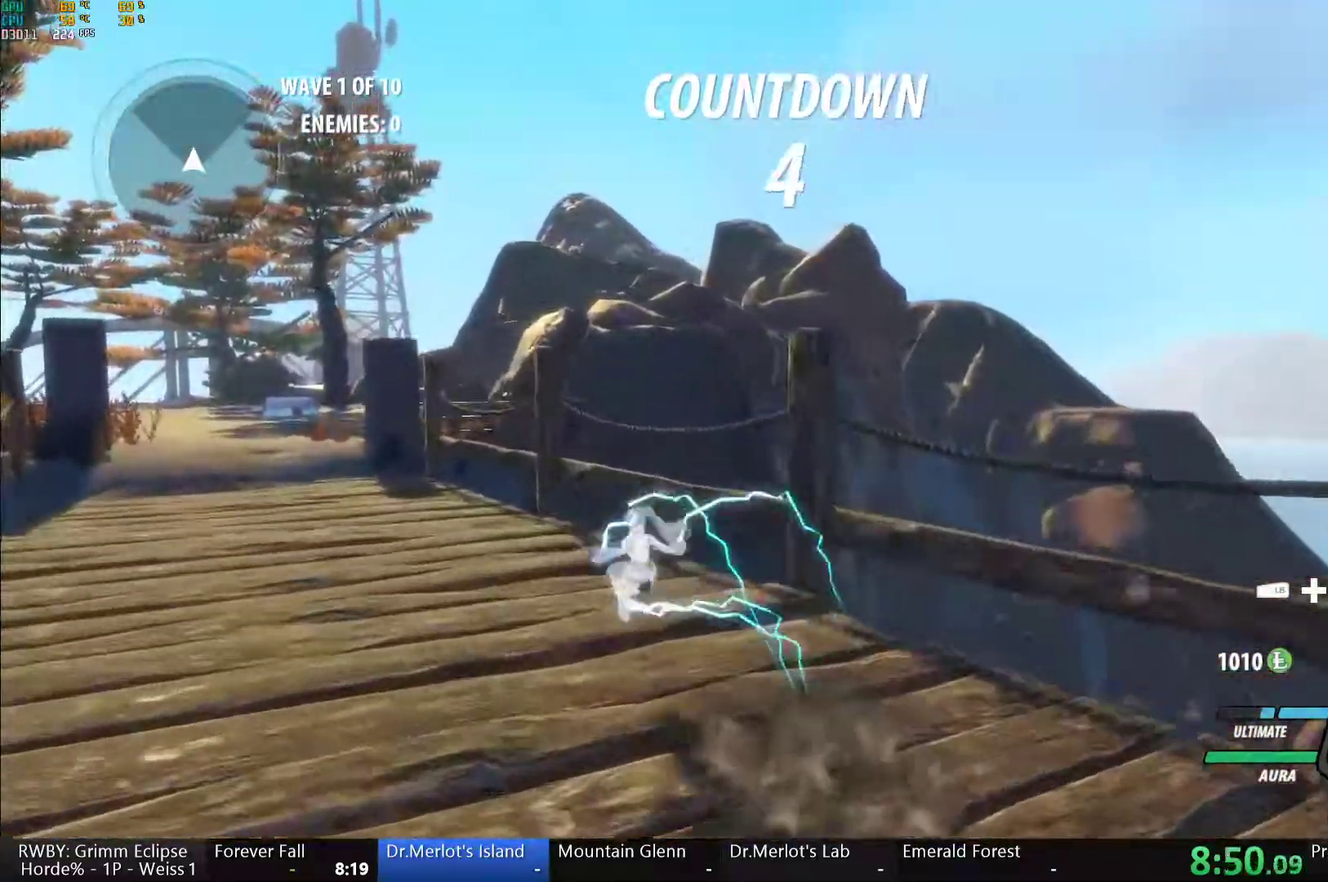
{"buttons": ["A", "L1"], "left_stick": "up-left", "right_stick": "center", "events": [[50, "B", "up"], [50, "L1", "up"], [117, "L1", "down"], [117, "Y", "down"], [150, "B", "down"], [217, "Y", "up"], [250, "B", "up"], [267, "L1", "up"], [317, "L1", "down"], [333, "Y", "down"], [367, "B", "down"], [400, "Y", "up"], [467, "A", "down"], [467, "B", "up"]]}
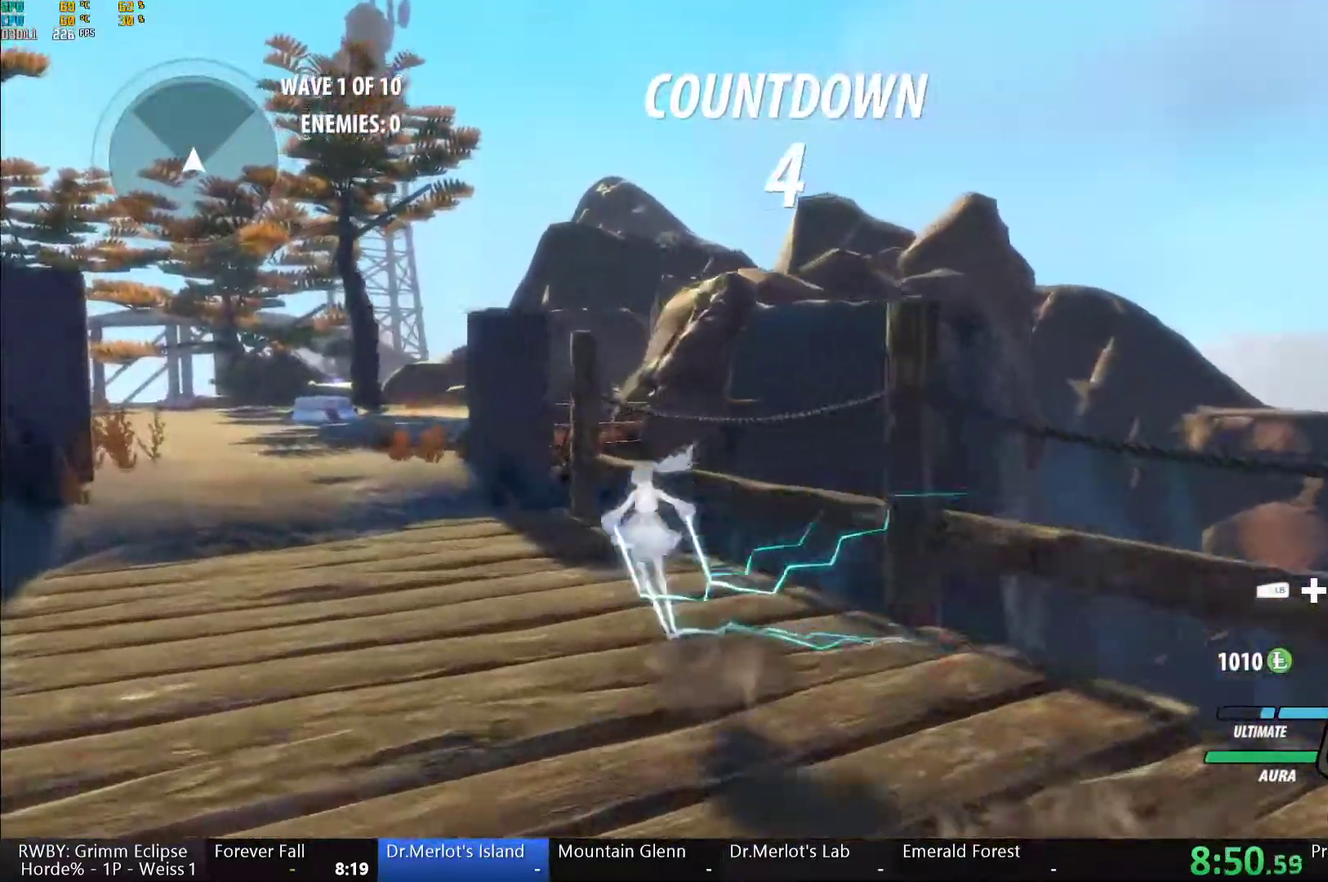
{"buttons": ["B", "Y", "L1"], "left_stick": "up-left", "right_stick": "center", "events": [[33, "A", "up"], [50, "Y", "down"], [67, "B", "down"], [133, "Y", "up"], [167, "B", "up"], [167, "L1", "up"], [217, "L1", "down"], [250, "Y", "down"], [300, "B", "down"], [333, "Y", "up"], [367, "B", "up"], [367, "L1", "up"], [433, "L1", "down"], [467, "Y", "down"], [483, "B", "down"]]}
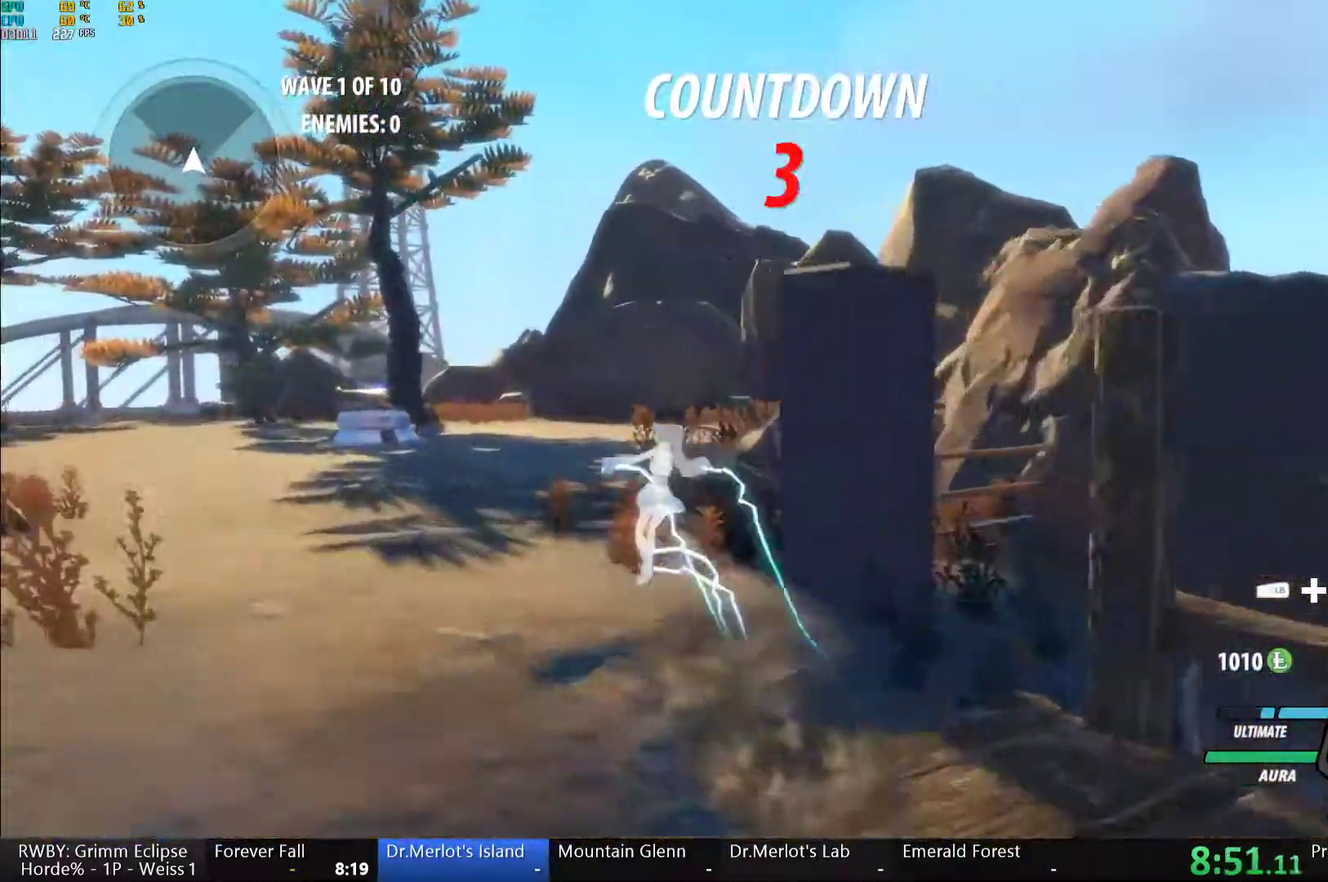
{"buttons": ["A", "R2"], "left_stick": "down", "right_stick": "center", "events": [[50, "Y", "up"], [83, "B", "up"], [83, "L1", "up"], [117, "A", "down"], [133, "L1", "down"], [200, "A", "up"], [200, "Y", "down"], [233, "B", "down"], [283, "Y", "up"], [300, "L1", "up"], [350, "left_stick", "down-left"], [367, "B", "up"], [383, "A", "down"], [417, "R2", "down"], [467, "left_stick", "down"]]}
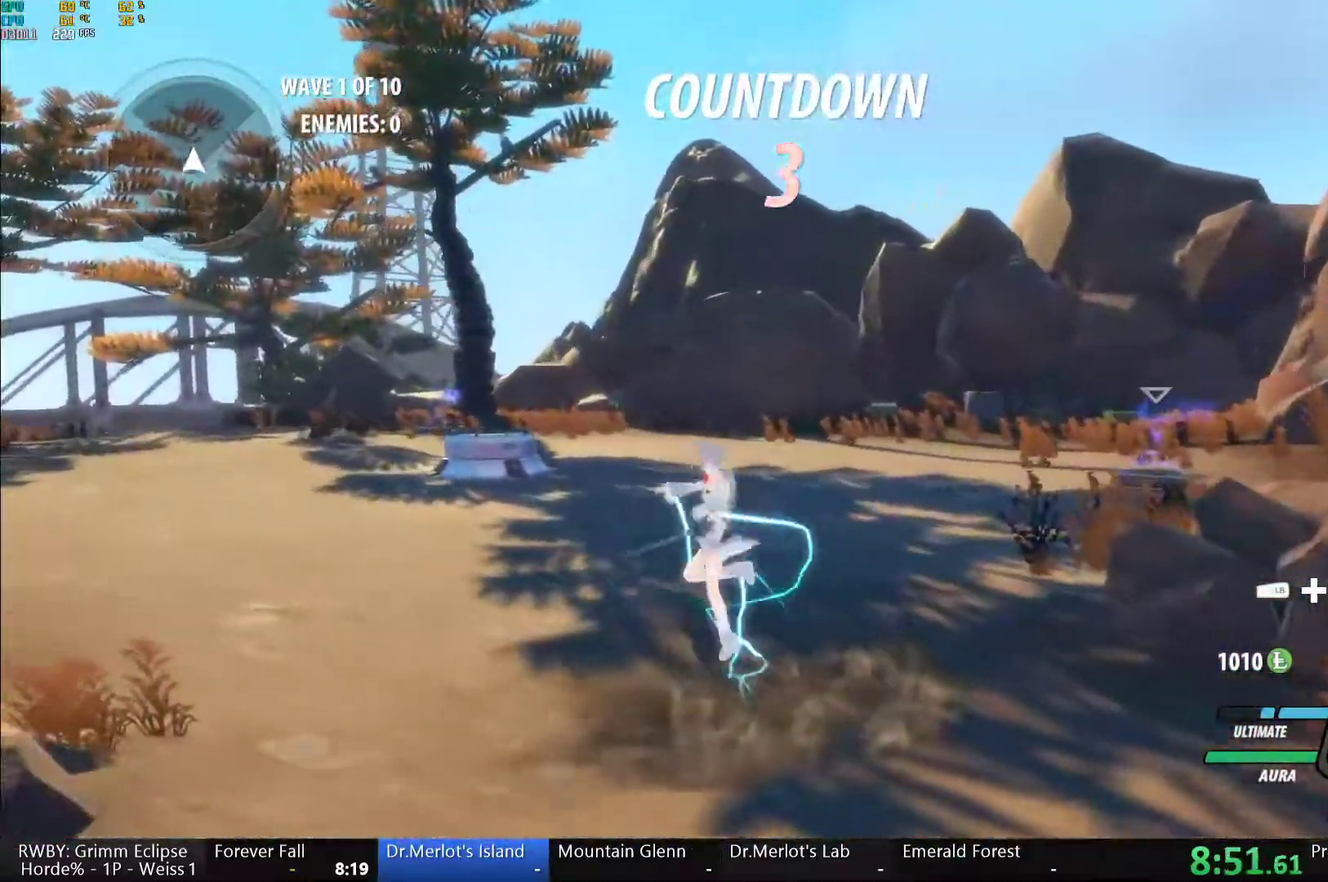
{"buttons": ["A", "L1", "R2"], "left_stick": "up", "right_stick": "center", "events": [[17, "A", "up"], [33, "B", "down"], [50, "left_stick", "up"], [83, "R2", "up"], [100, "B", "up"], [150, "A", "down"], [183, "L1", "down"], [217, "A", "up"], [217, "Y", "down"], [233, "B", "down"], [283, "Y", "up"], [333, "L1", "up"], [350, "B", "up"], [383, "A", "down"], [417, "R2", "down"], [433, "L1", "down"]]}
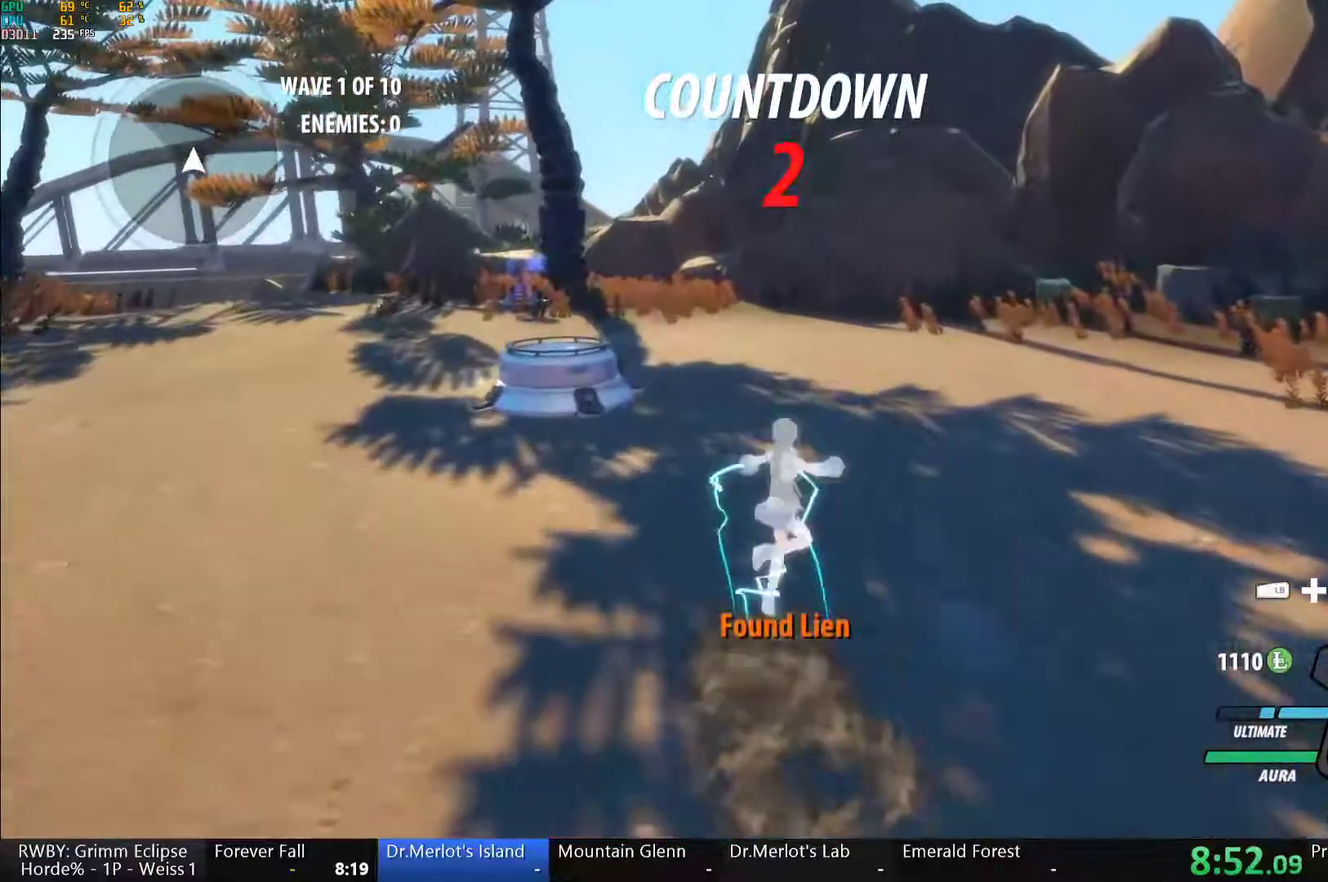
{"buttons": ["A", "R2"], "left_stick": "up-right", "right_stick": "center", "events": [[17, "A", "up"], [50, "L1", "up"], [67, "B", "down"], [100, "R2", "up"], [167, "B", "up"], [167, "left_stick", "up-right"], [200, "A", "down"], [217, "R2", "down"], [350, "A", "up"], [350, "B", "down"], [367, "R2", "up"], [433, "B", "up"], [467, "A", "down"], [467, "R2", "down"]]}
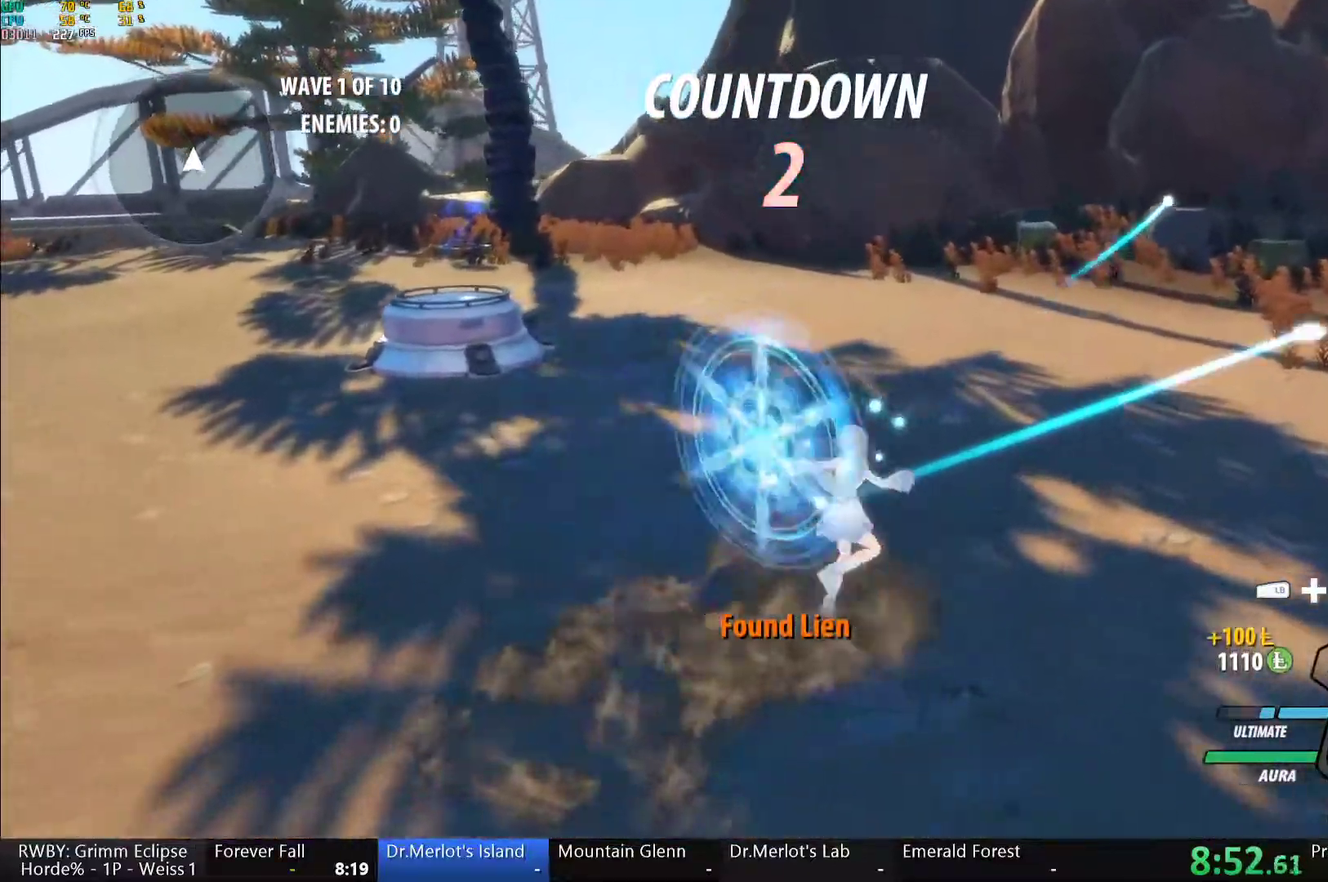
{"buttons": ["A", "R2"], "left_stick": "up-left", "right_stick": "center", "events": [[67, "A", "up"], [83, "B", "down"], [100, "R2", "up"], [100, "left_stick", "up"], [167, "B", "up"], [200, "A", "down"], [217, "R2", "down"], [333, "A", "up"], [333, "B", "down"], [333, "R2", "up"], [417, "B", "up"], [467, "A", "down"], [467, "R2", "down"], [483, "left_stick", "up-left"]]}
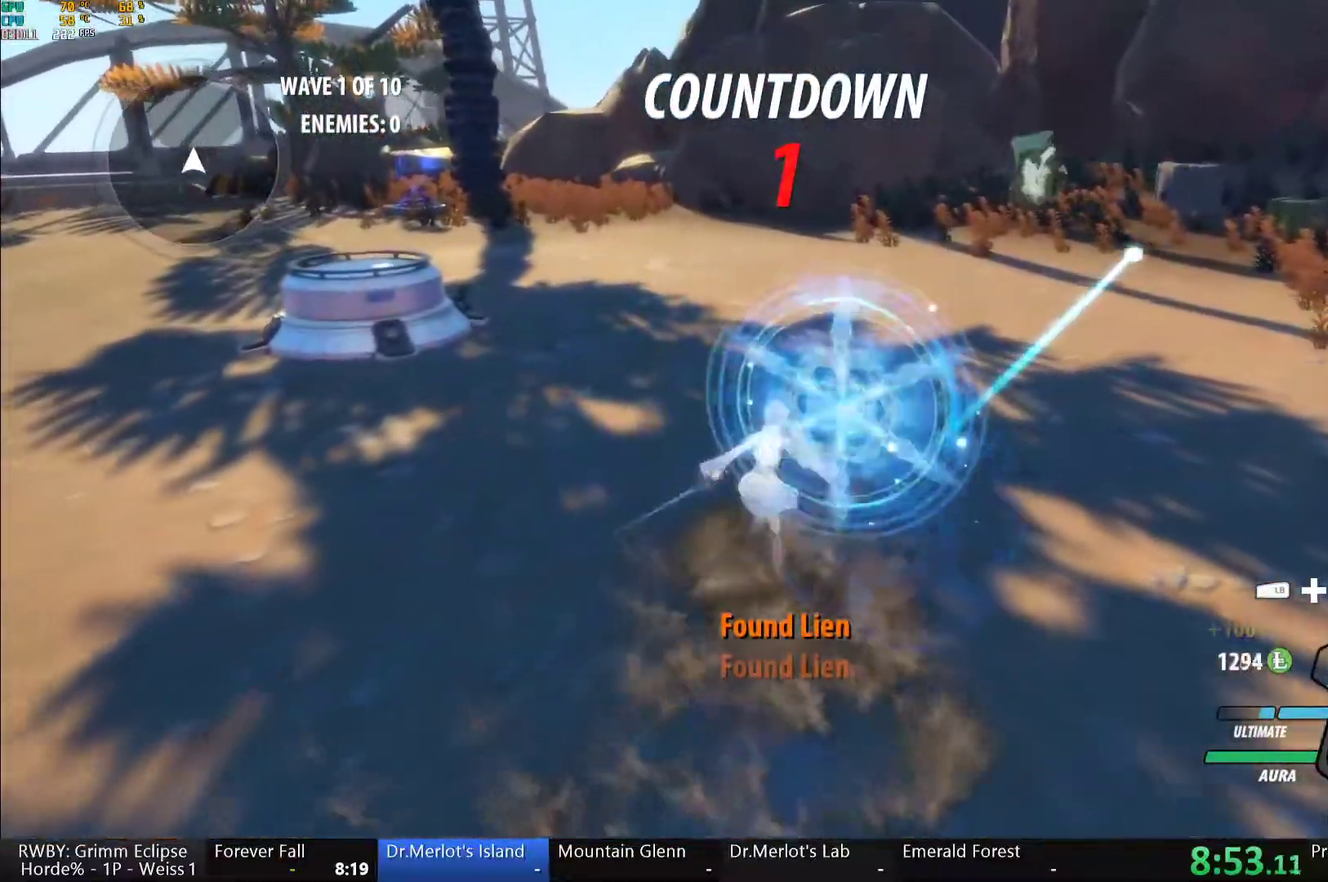
{"buttons": [], "left_stick": "left", "right_stick": "left", "events": [[50, "left_stick", "up"], [67, "A", "up"], [83, "B", "down"], [100, "R2", "up"], [117, "left_stick", "up-left"], [167, "B", "up"], [283, "L1", "down"], [283, "Y", "down"], [300, "B", "down"], [350, "Y", "up"], [433, "B", "up"], [433, "L1", "up"], [433, "left_stick", "left"], [500, "right_stick", "left"]]}
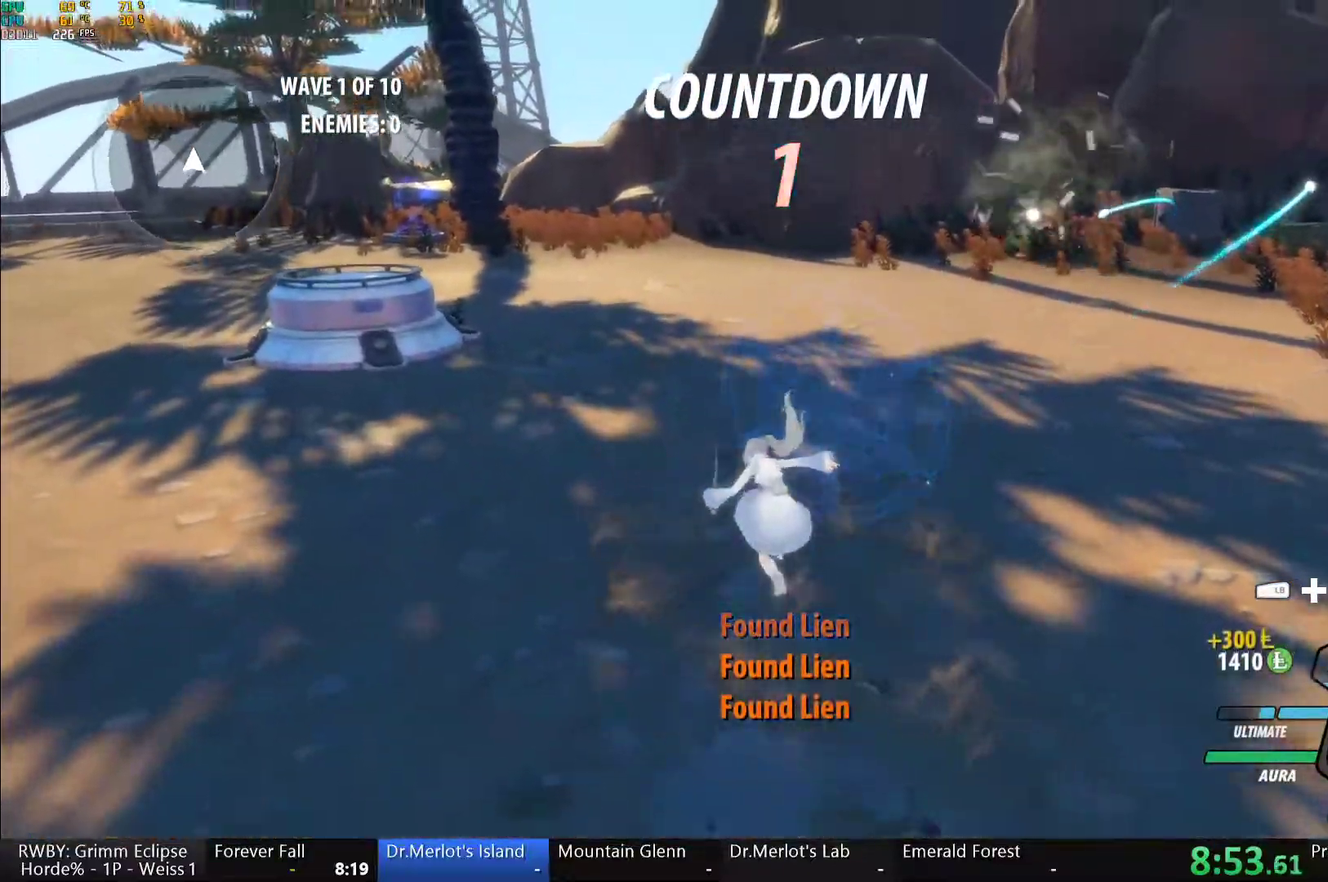
{"buttons": ["B", "L1"], "left_stick": "up-left", "right_stick": "center", "events": [[117, "left_stick", "up-left"], [300, "right_stick", "center"], [367, "A", "down"], [383, "L1", "down"], [417, "A", "up"], [417, "Y", "down"], [467, "B", "down"], [500, "Y", "up"]]}
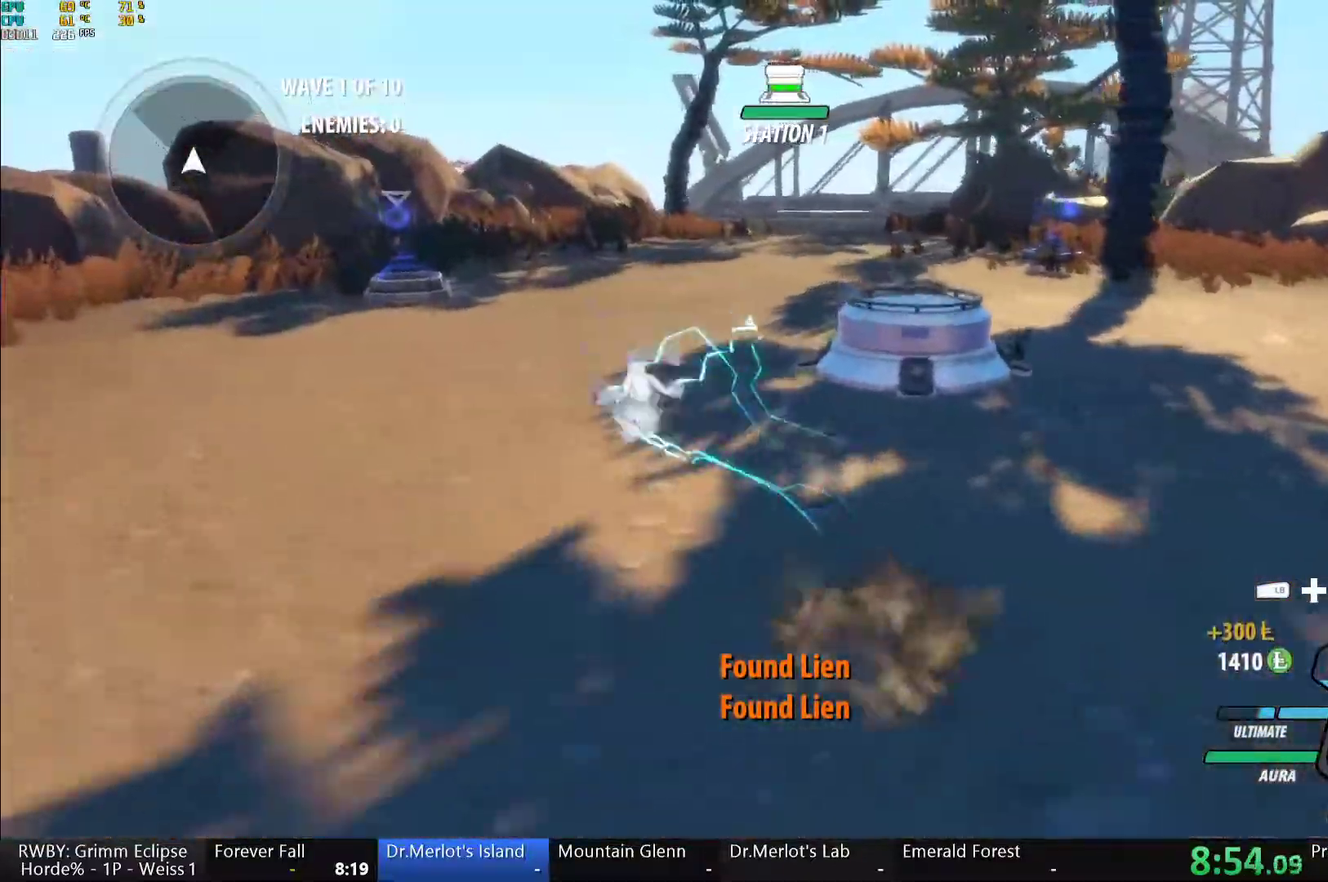
{"buttons": ["B", "L1"], "left_stick": "up", "right_stick": "center", "events": [[17, "L1", "up"], [67, "B", "up"], [67, "left_stick", "up"], [100, "A", "down"], [117, "R2", "down"], [233, "A", "up"], [250, "B", "down"], [283, "R2", "up"], [317, "B", "up"], [350, "A", "down"], [383, "L1", "down"], [433, "A", "up"], [433, "Y", "down"], [450, "B", "down"], [500, "Y", "up"]]}
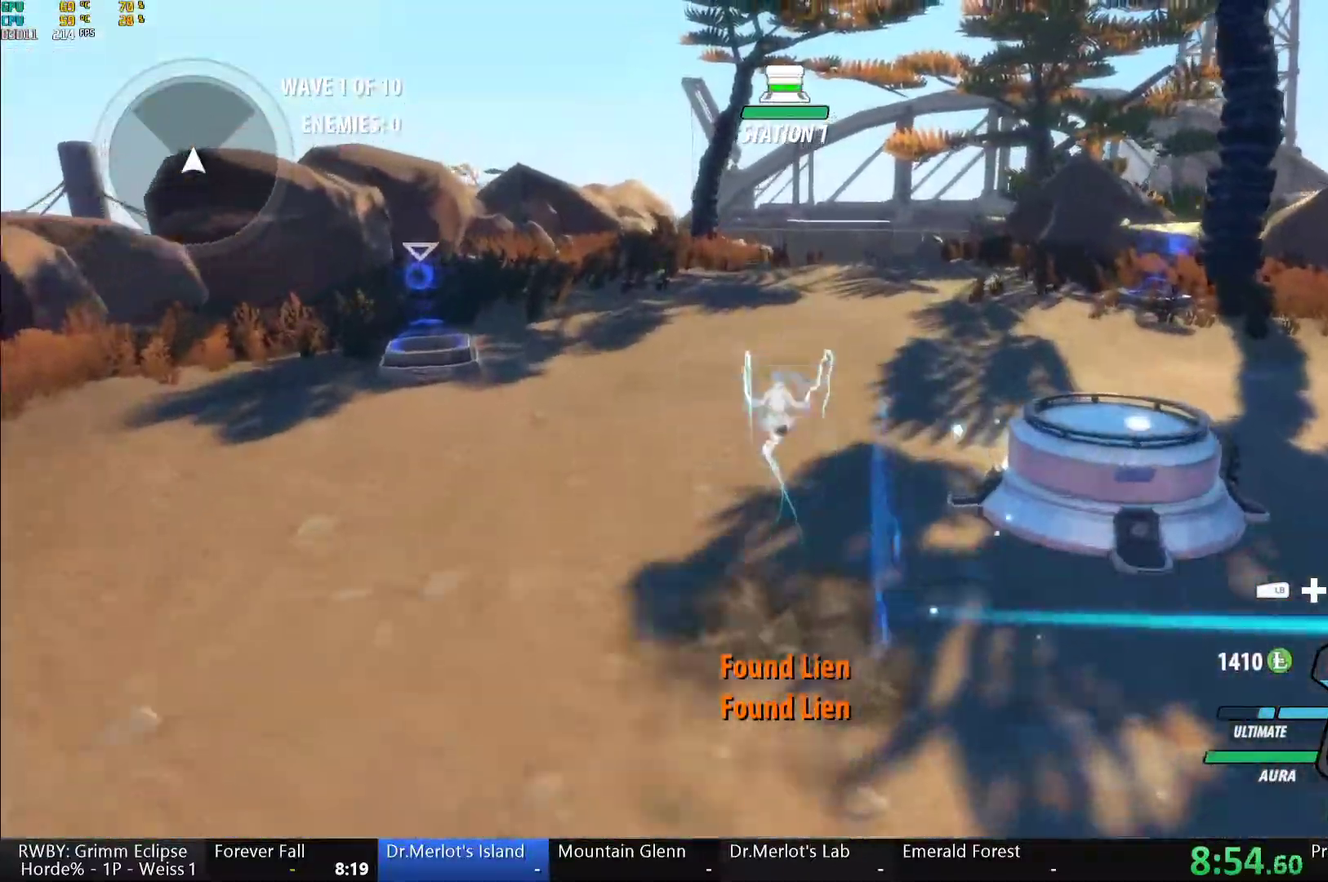
{"buttons": ["B", "L1"], "left_stick": "up", "right_stick": "center", "events": [[33, "L1", "up"], [67, "B", "up"], [100, "A", "down"], [150, "A", "up"], [150, "L1", "down"], [150, "Y", "down"], [167, "B", "down"], [217, "Y", "up"], [283, "B", "up"], [283, "L1", "up"], [317, "A", "down"], [350, "L1", "down"], [367, "A", "up"], [367, "Y", "down"], [400, "B", "down"], [450, "Y", "up"]]}
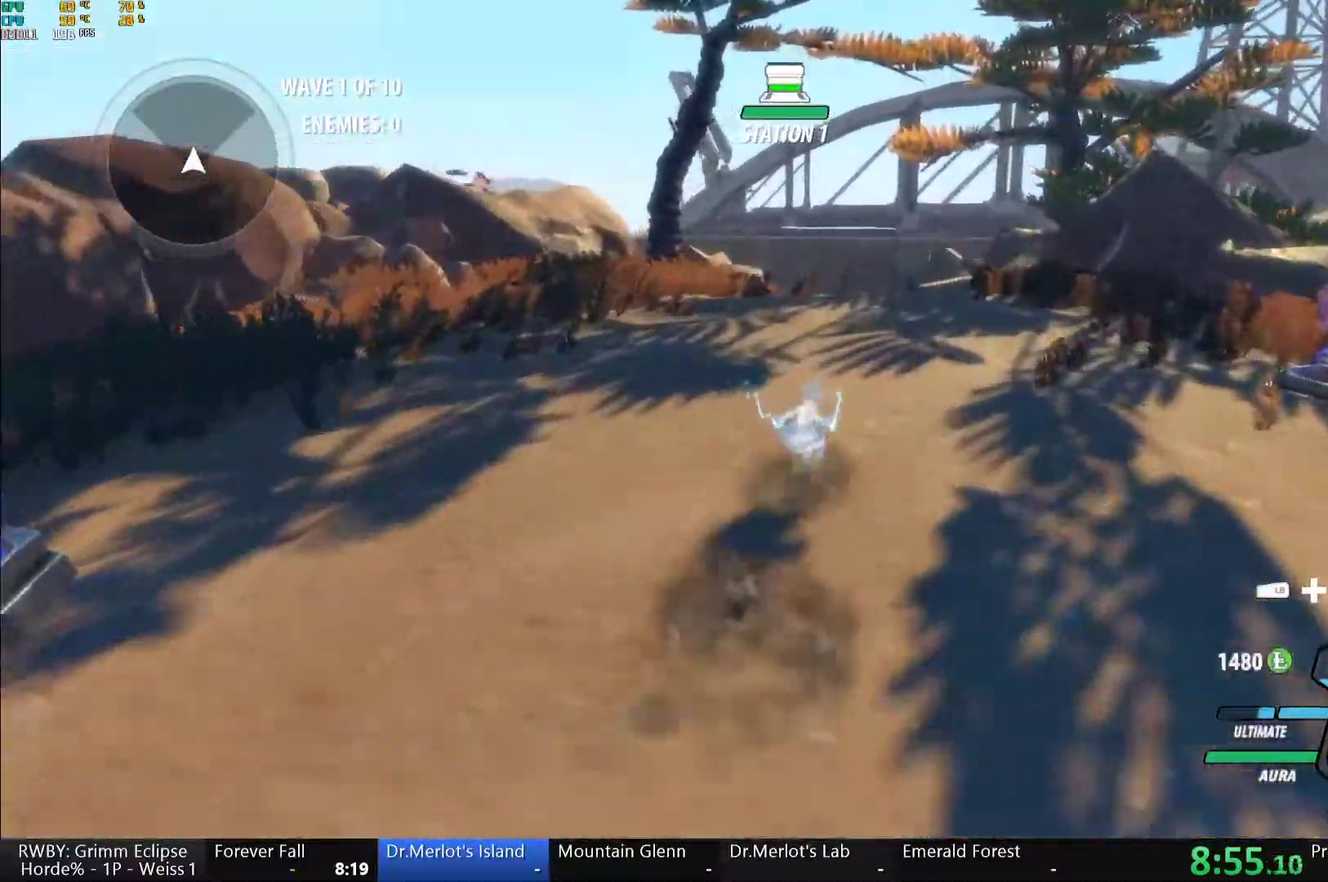
{"buttons": ["A"], "left_stick": "up", "right_stick": "center", "events": [[17, "B", "up"], [17, "L1", "up"], [50, "A", "down"], [83, "L1", "down"], [100, "A", "up"], [100, "Y", "down"], [133, "B", "down"], [167, "Y", "up"], [217, "L1", "up"], [250, "B", "up"], [283, "A", "down"], [317, "L1", "down"], [333, "A", "up"], [333, "Y", "down"], [350, "B", "down"], [417, "Y", "up"], [467, "B", "up"], [467, "L1", "up"], [500, "A", "down"]]}
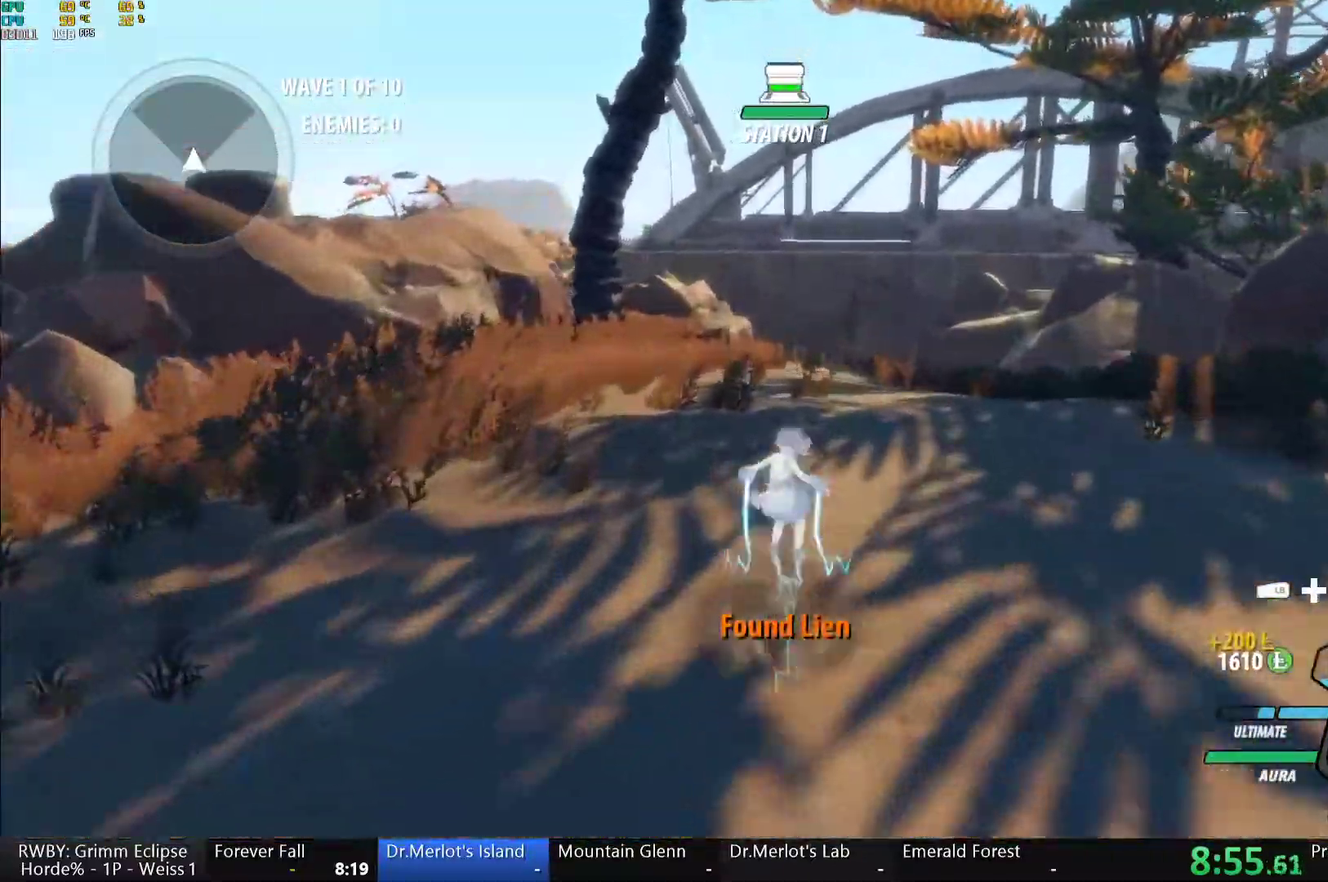
{"buttons": [], "left_stick": "up", "right_stick": "center", "events": [[33, "L1", "down"], [50, "A", "up"], [50, "Y", "down"], [83, "B", "down"], [150, "Y", "up"], [200, "B", "up"], [200, "L1", "up"], [217, "A", "down"], [300, "A", "up"], [300, "L1", "down"], [300, "Y", "down"], [333, "B", "down"], [383, "Y", "up"], [450, "B", "up"], [450, "L1", "up"]]}
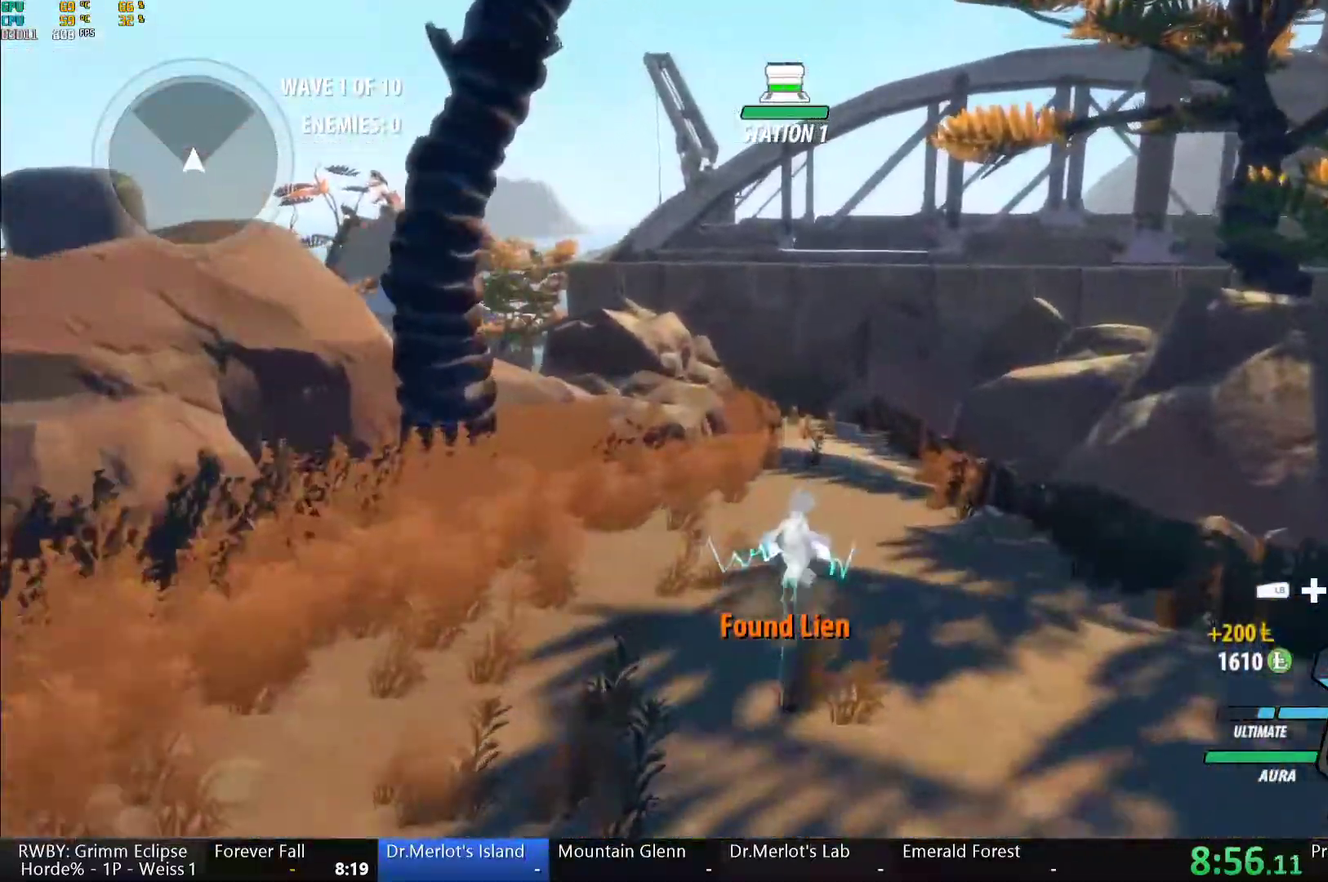
{"buttons": ["Y", "L1"], "left_stick": "up", "right_stick": "center", "events": [[17, "A", "down"], [67, "A", "up"], [83, "L1", "down"], [83, "Y", "down"], [117, "B", "down"], [183, "Y", "up"], [283, "B", "up"], [283, "L1", "up"], [417, "A", "down"], [467, "A", "up"], [467, "L1", "down"], [483, "Y", "down"]]}
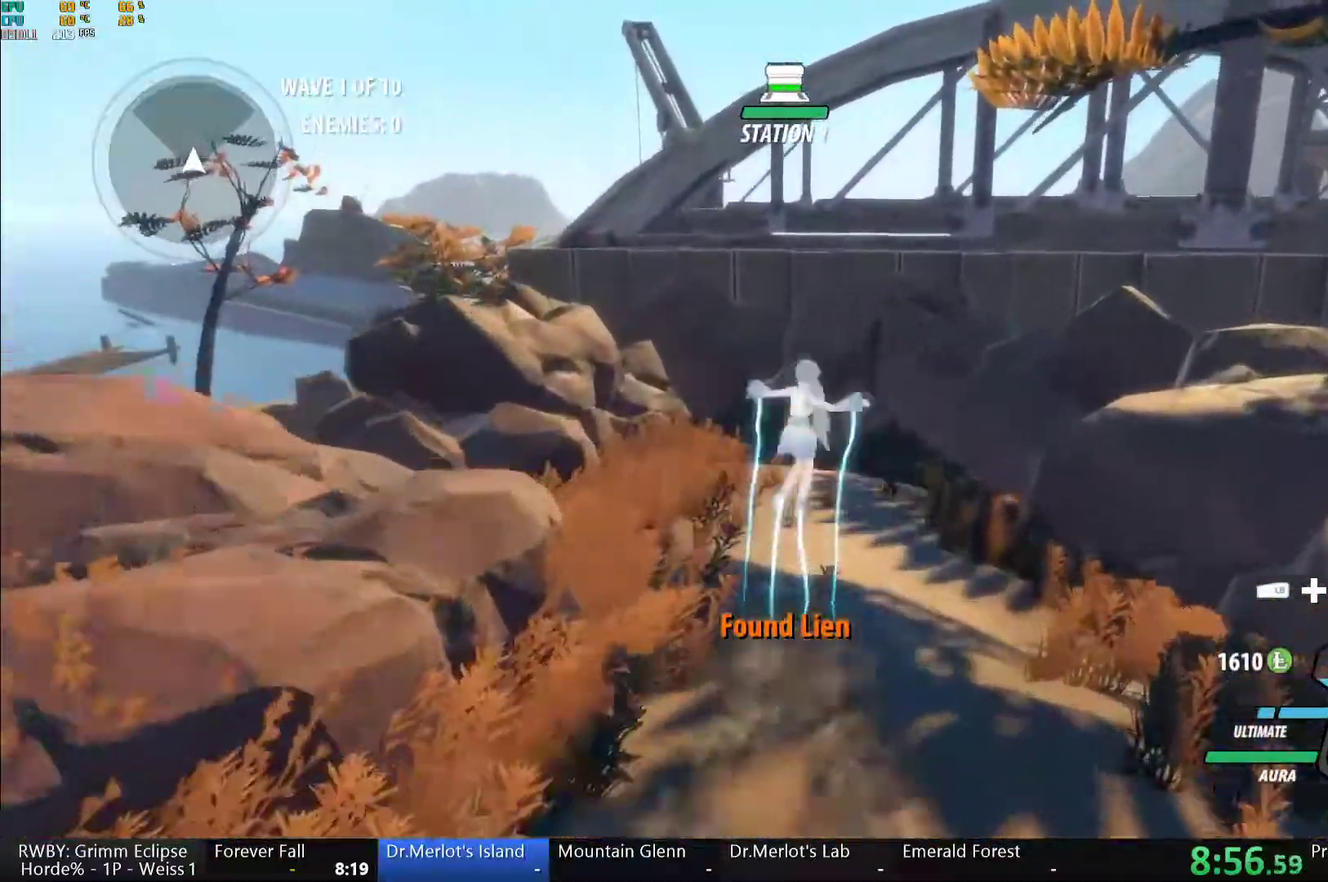
{"buttons": ["B", "L1"], "left_stick": "up", "right_stick": "center", "events": [[17, "B", "down"], [67, "Y", "up"], [167, "B", "up"], [167, "L1", "up"], [333, "A", "down"], [367, "L1", "down"], [400, "A", "up"], [400, "Y", "down"], [433, "B", "down"], [500, "Y", "up"]]}
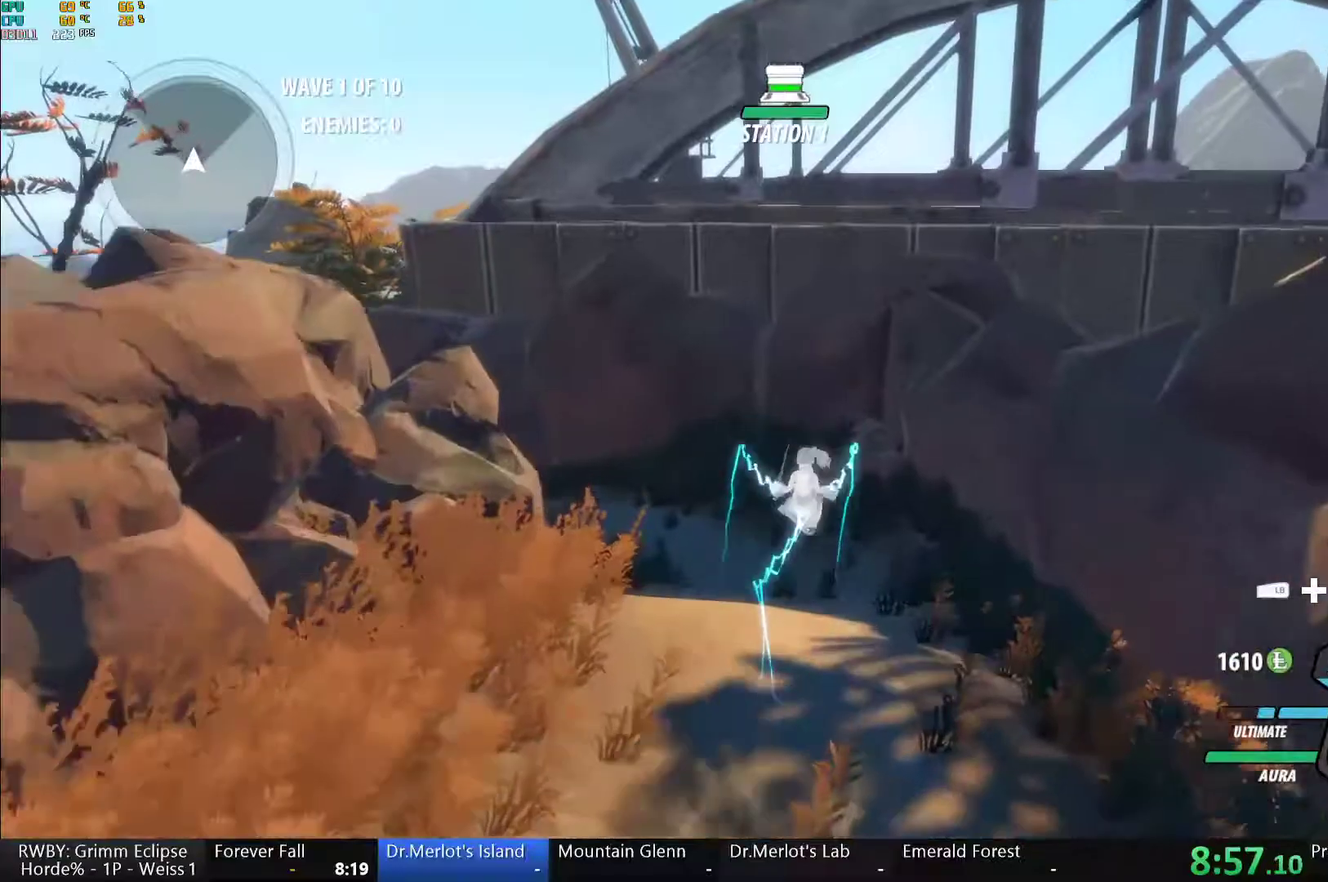
{"buttons": ["B", "L1"], "left_stick": "up-left", "right_stick": "center", "events": [[50, "L1", "up"], [83, "B", "up"], [300, "A", "down"], [367, "A", "up"], [367, "L1", "down"], [383, "Y", "down"], [417, "B", "down"], [450, "Y", "up"], [467, "left_stick", "up-left"]]}
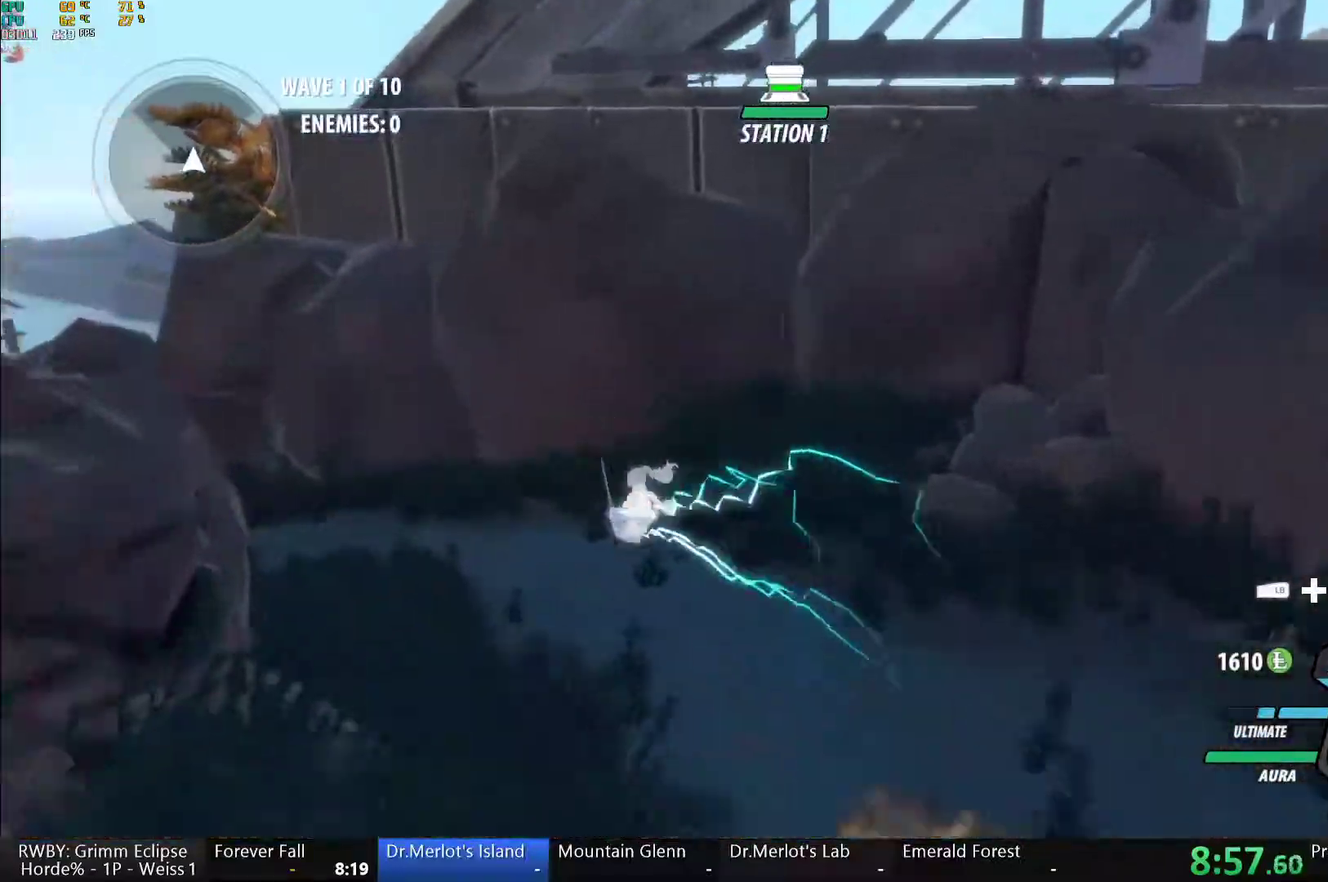
{"buttons": [], "left_stick": "up-left", "right_stick": "center", "events": [[33, "L1", "up"], [50, "B", "up"], [150, "A", "down"], [200, "L1", "down"], [217, "A", "up"], [233, "Y", "down"], [267, "B", "down"], [317, "Y", "up"], [333, "L1", "up"], [400, "B", "up"], [400, "L2", "down"], [483, "L2", "up"]]}
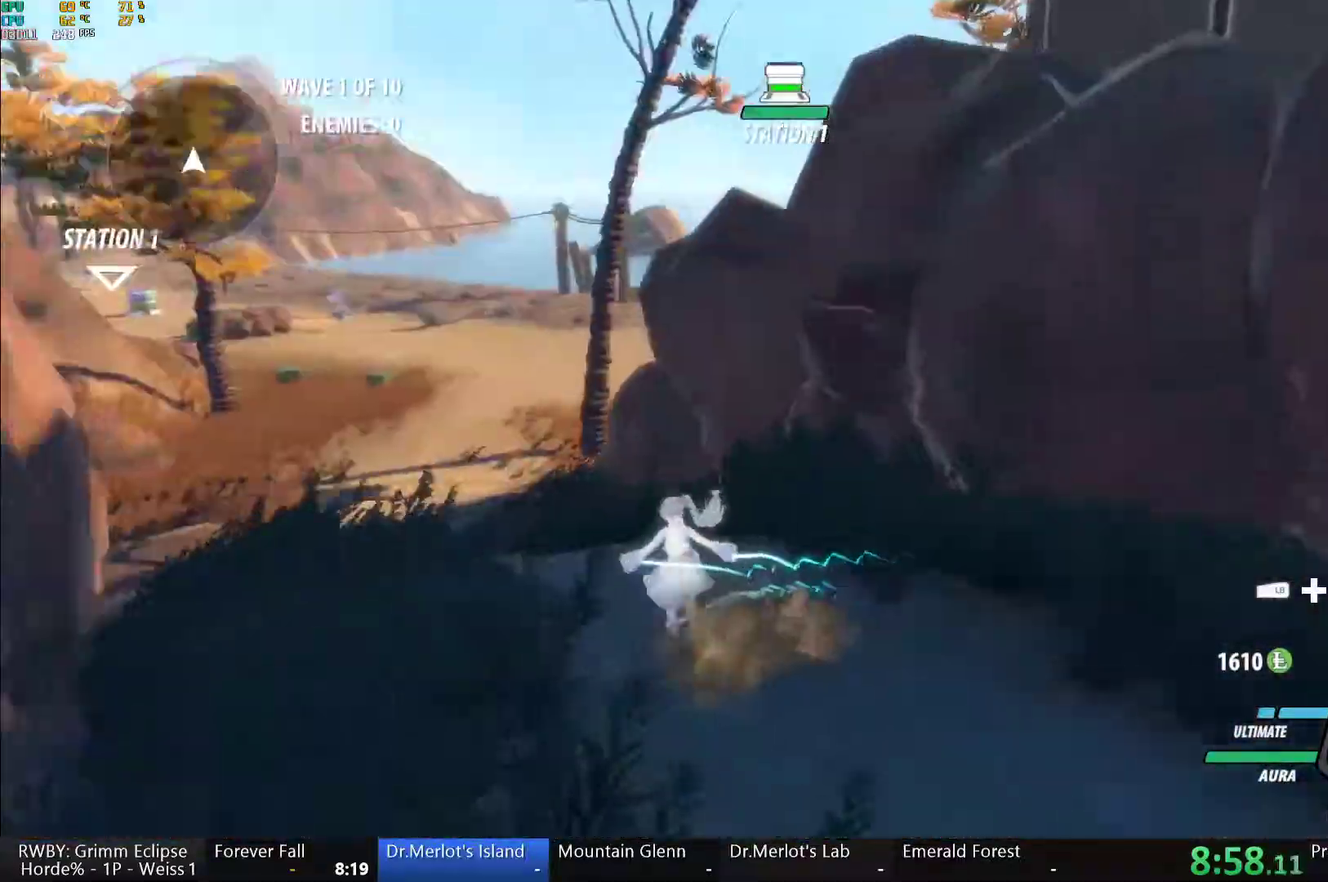
{"buttons": ["A", "L1"], "left_stick": "up", "right_stick": "center", "events": [[83, "A", "down"], [100, "L1", "down"], [150, "A", "up"], [167, "Y", "down"], [167, "left_stick", "up"], [200, "B", "down"], [267, "L1", "up"], [267, "Y", "up"], [350, "B", "up"], [450, "A", "down"], [500, "L1", "down"]]}
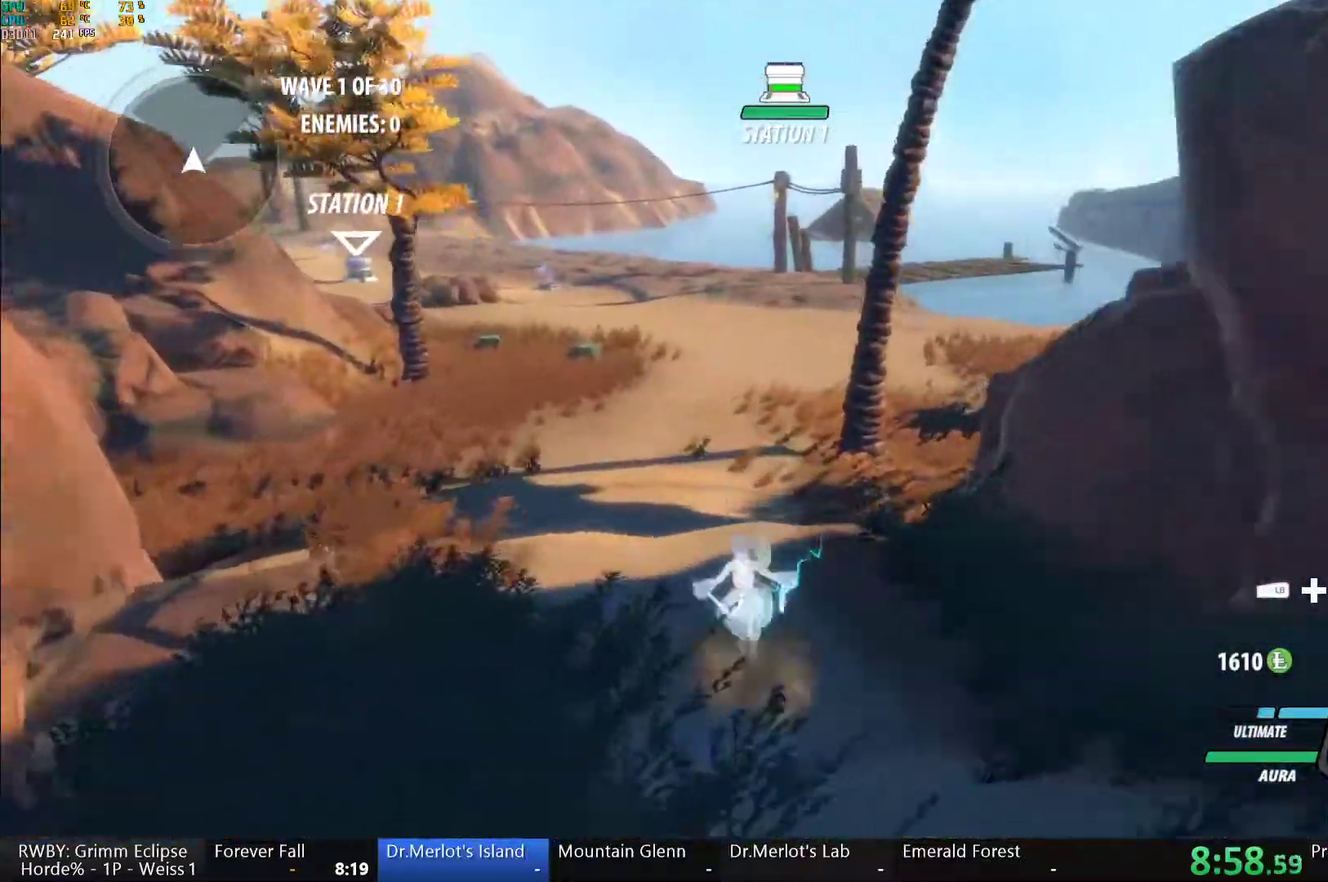
{"buttons": [], "left_stick": "center", "right_stick": "left", "events": [[17, "A", "up"], [33, "Y", "down"], [67, "B", "down"], [150, "Y", "up"], [167, "L1", "up"], [217, "B", "up"], [333, "right_stick", "down-left"], [467, "left_stick", "center"], [467, "right_stick", "left"]]}
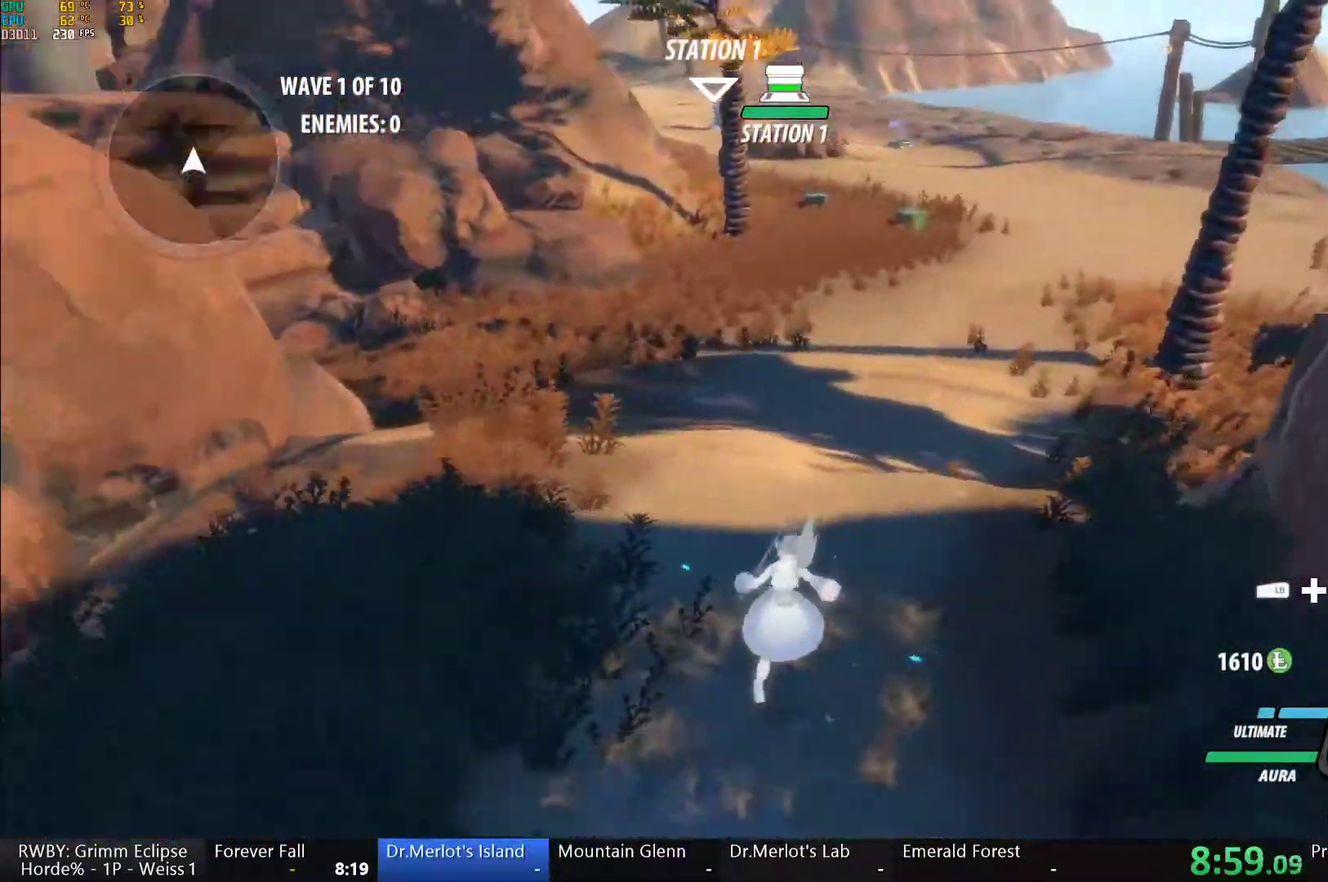
{"buttons": [], "left_stick": "up", "right_stick": "center", "events": [[33, "right_stick", "center"], [183, "left_stick", "up"], [283, "L1", "down"], [317, "Y", "down"], [367, "B", "down"], [400, "Y", "up"], [433, "L1", "up"], [500, "B", "up"]]}
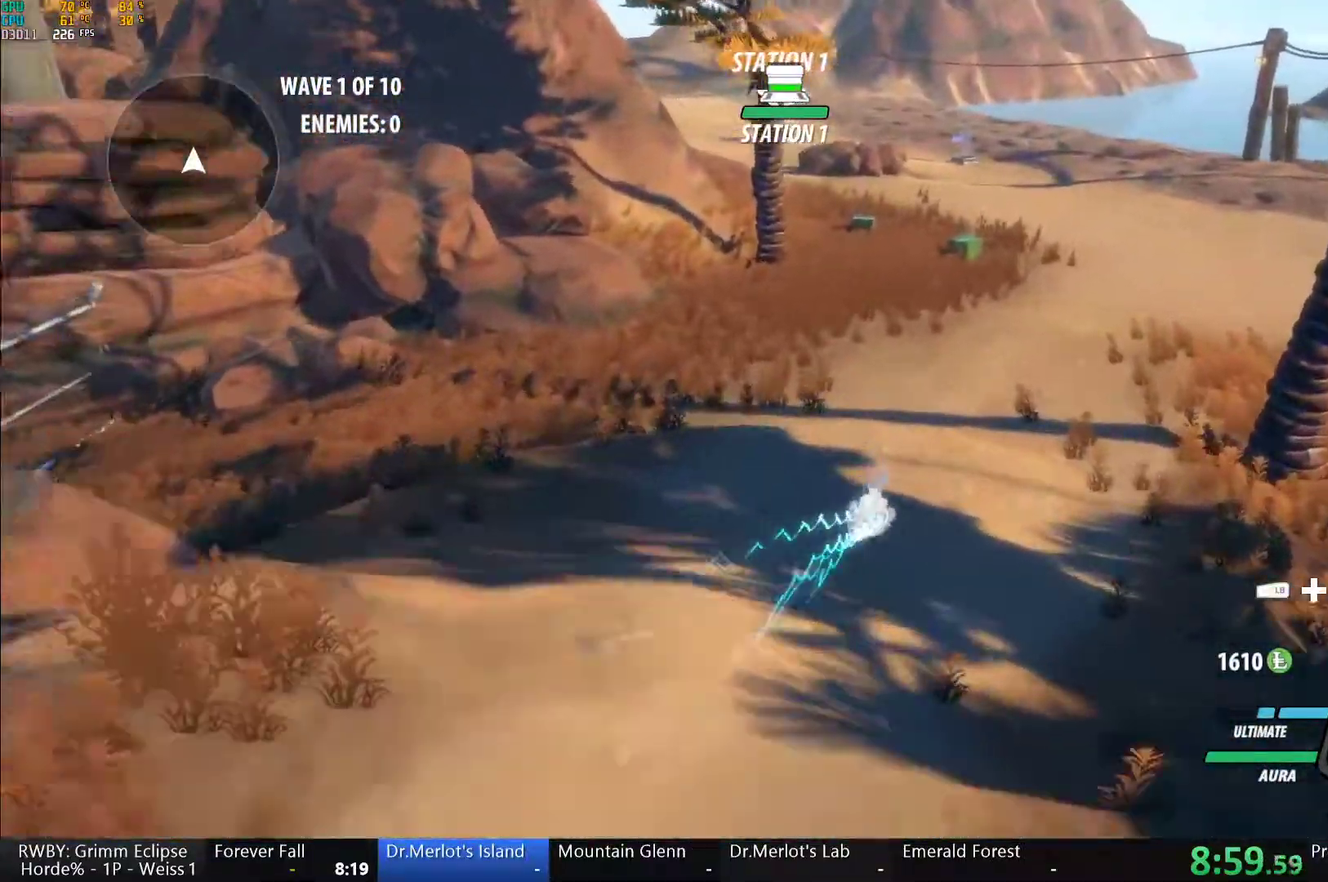
{"buttons": [], "left_stick": "up", "right_stick": "center", "events": [[133, "A", "down"], [167, "L1", "down"], [217, "A", "up"], [217, "Y", "down"], [267, "B", "down"], [300, "Y", "up"], [367, "L1", "up"], [400, "B", "up"]]}
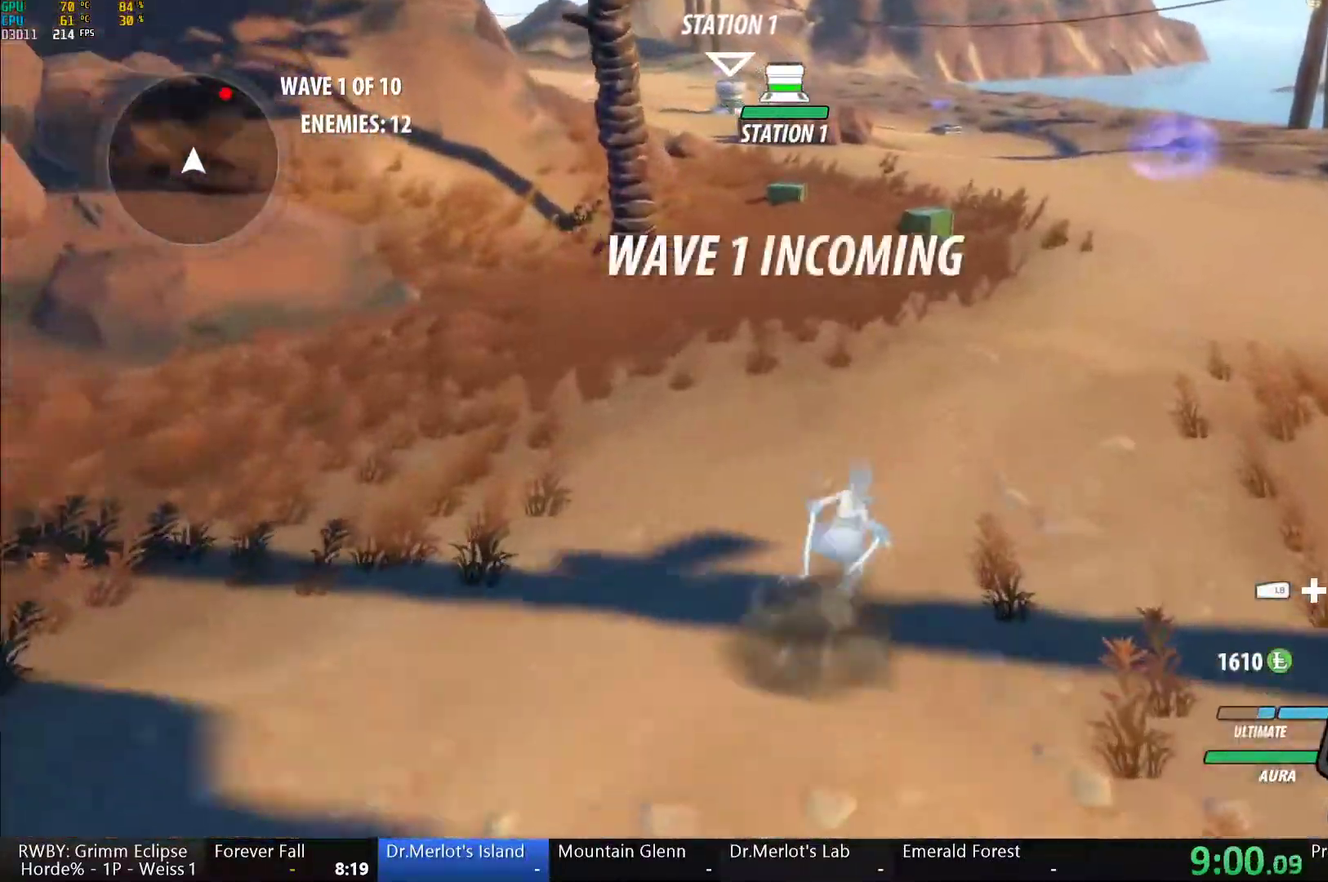
{"buttons": ["B", "L1"], "left_stick": "up", "right_stick": "center", "events": [[83, "L1", "down"], [100, "Y", "down"], [133, "B", "down"], [167, "Y", "up"], [250, "B", "up"], [250, "L1", "up"], [367, "L1", "down"], [417, "B", "down"]]}